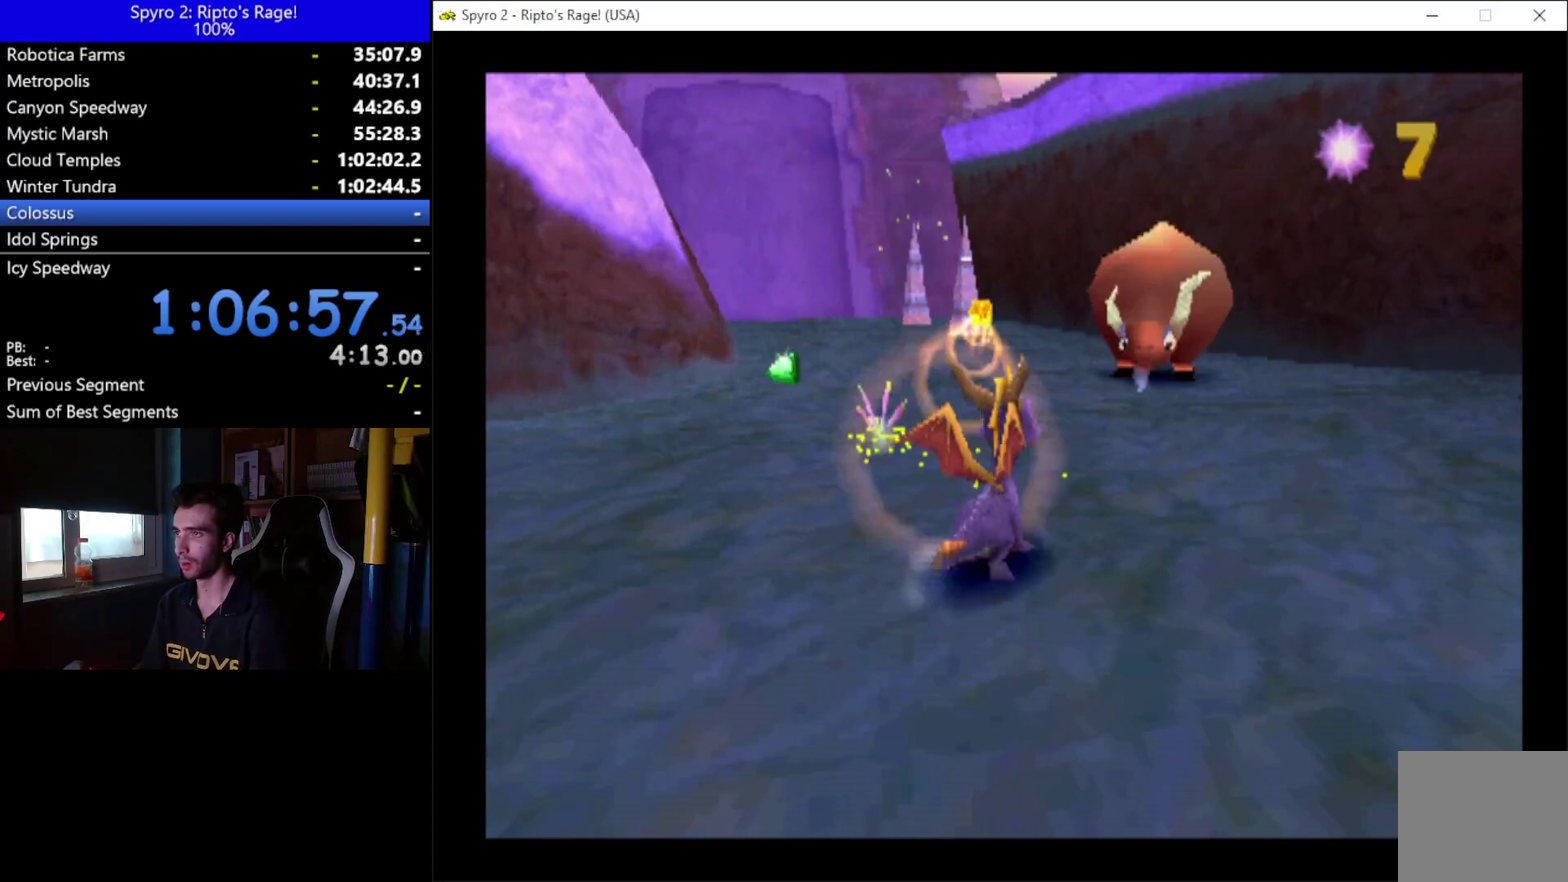
Gameplay with a controller (Xbox layout); each line is a JSON object with the inputs held at the frame after it. "events" lists button and stick changes between this image and that frame as [ms after this image, input, new state], when the widget could be followed in between.
{"buttons": ["DPAD_UP"], "left_stick": "center", "right_stick": "center"}
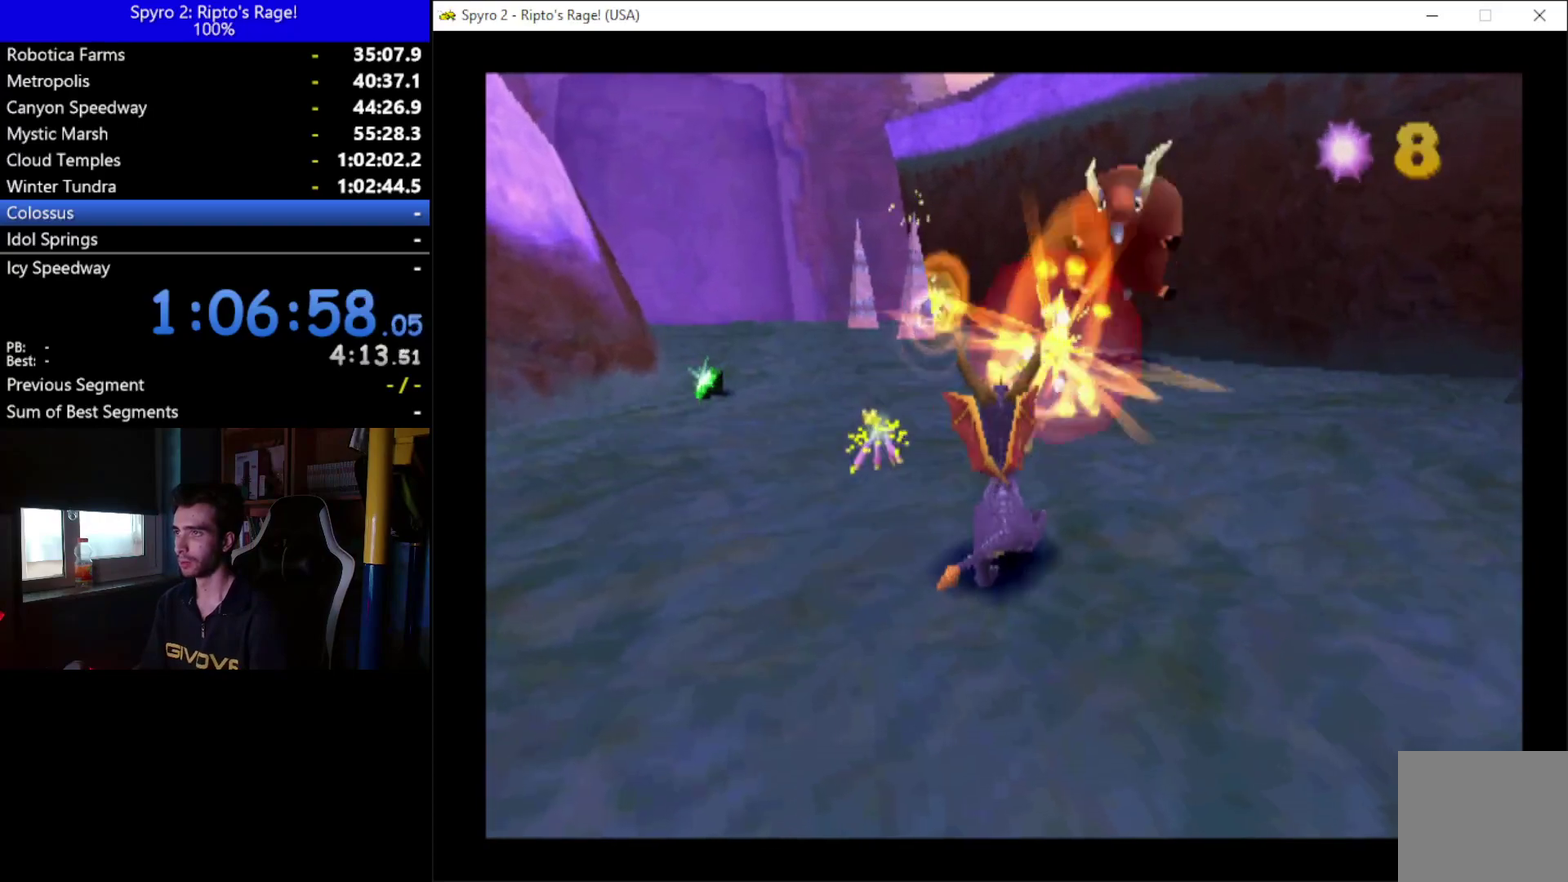
{"buttons": ["DPAD_RIGHT"], "left_stick": "center", "right_stick": "center", "events": [[267, "DPAD_UP", "up"], [500, "DPAD_RIGHT", "down"]]}
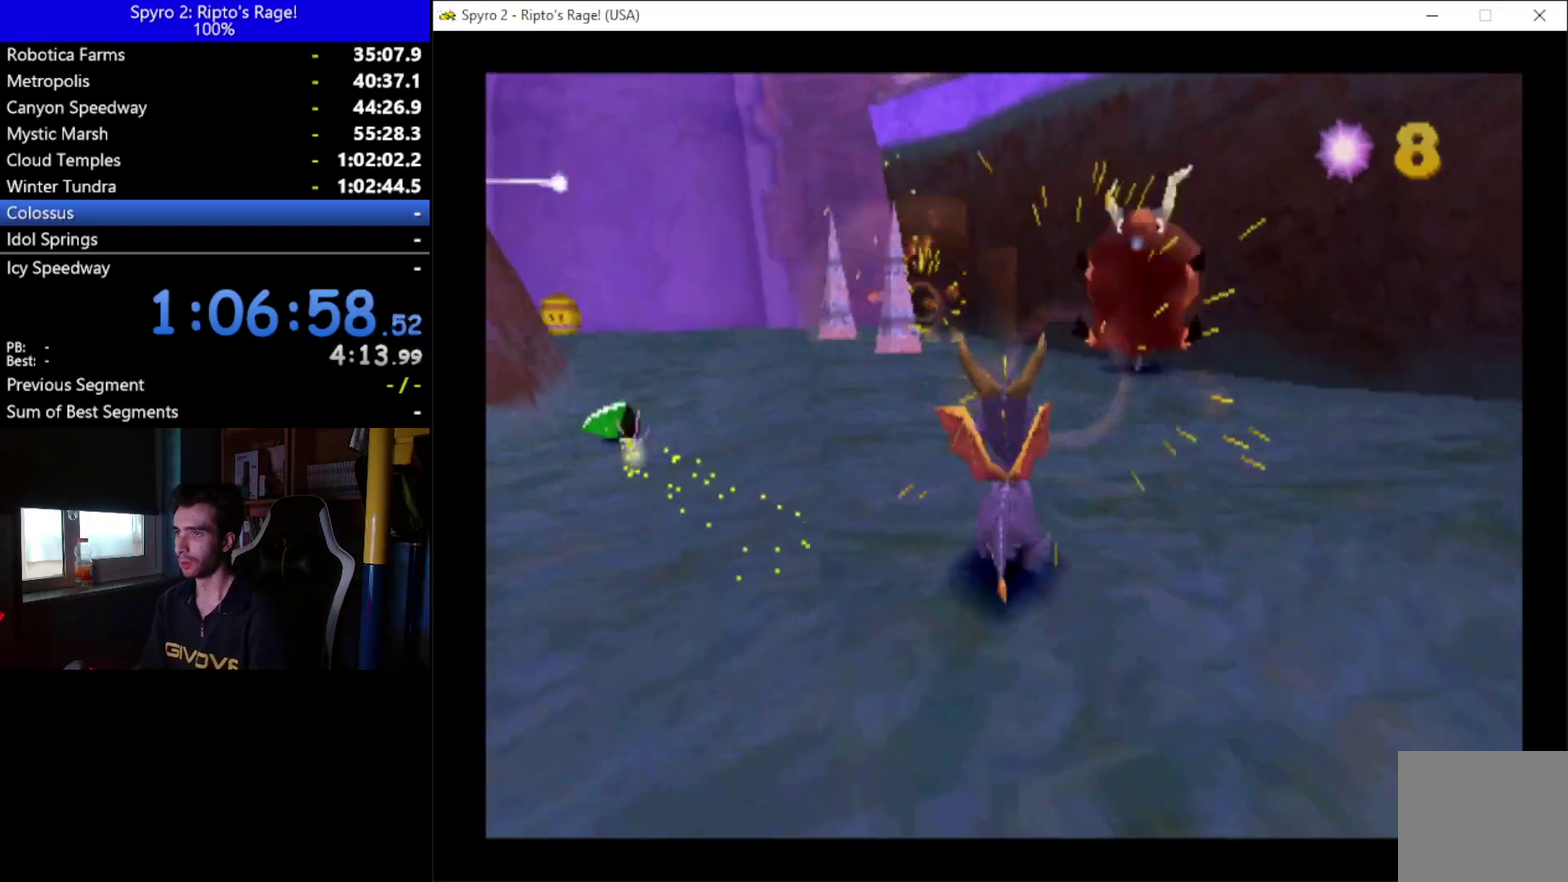
{"buttons": ["L2", "R2"], "left_stick": "center", "right_stick": "center", "events": [[233, "L2", "down"], [300, "R2", "down"], [400, "DPAD_RIGHT", "up"]]}
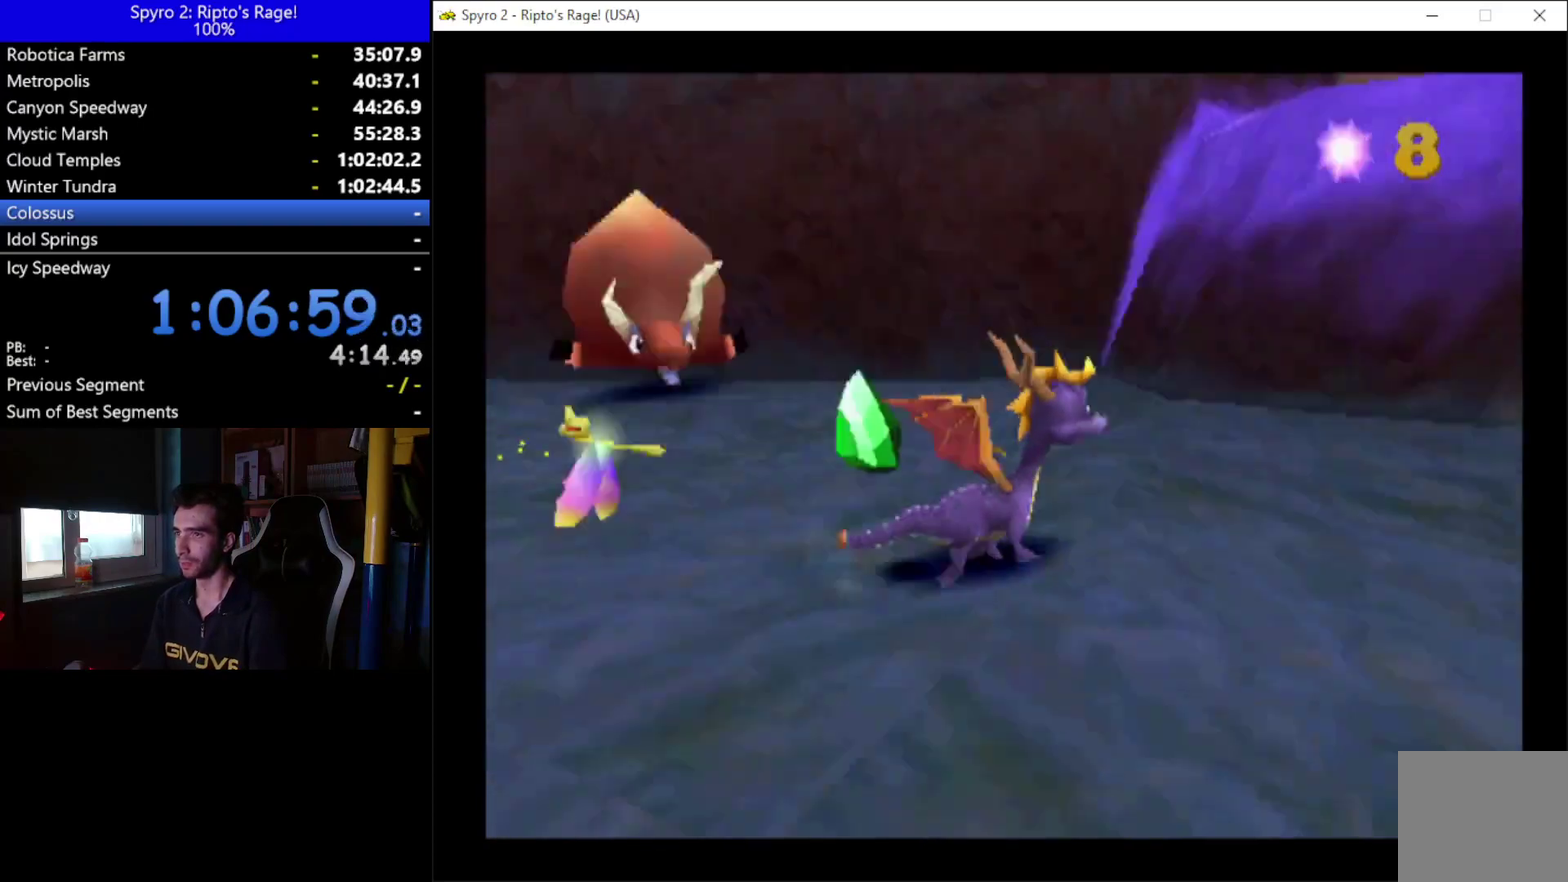
{"buttons": ["X", "DPAD_UP"], "left_stick": "center", "right_stick": "center", "events": [[33, "L2", "up"], [33, "R2", "up"], [333, "DPAD_UP", "down"], [400, "X", "down"]]}
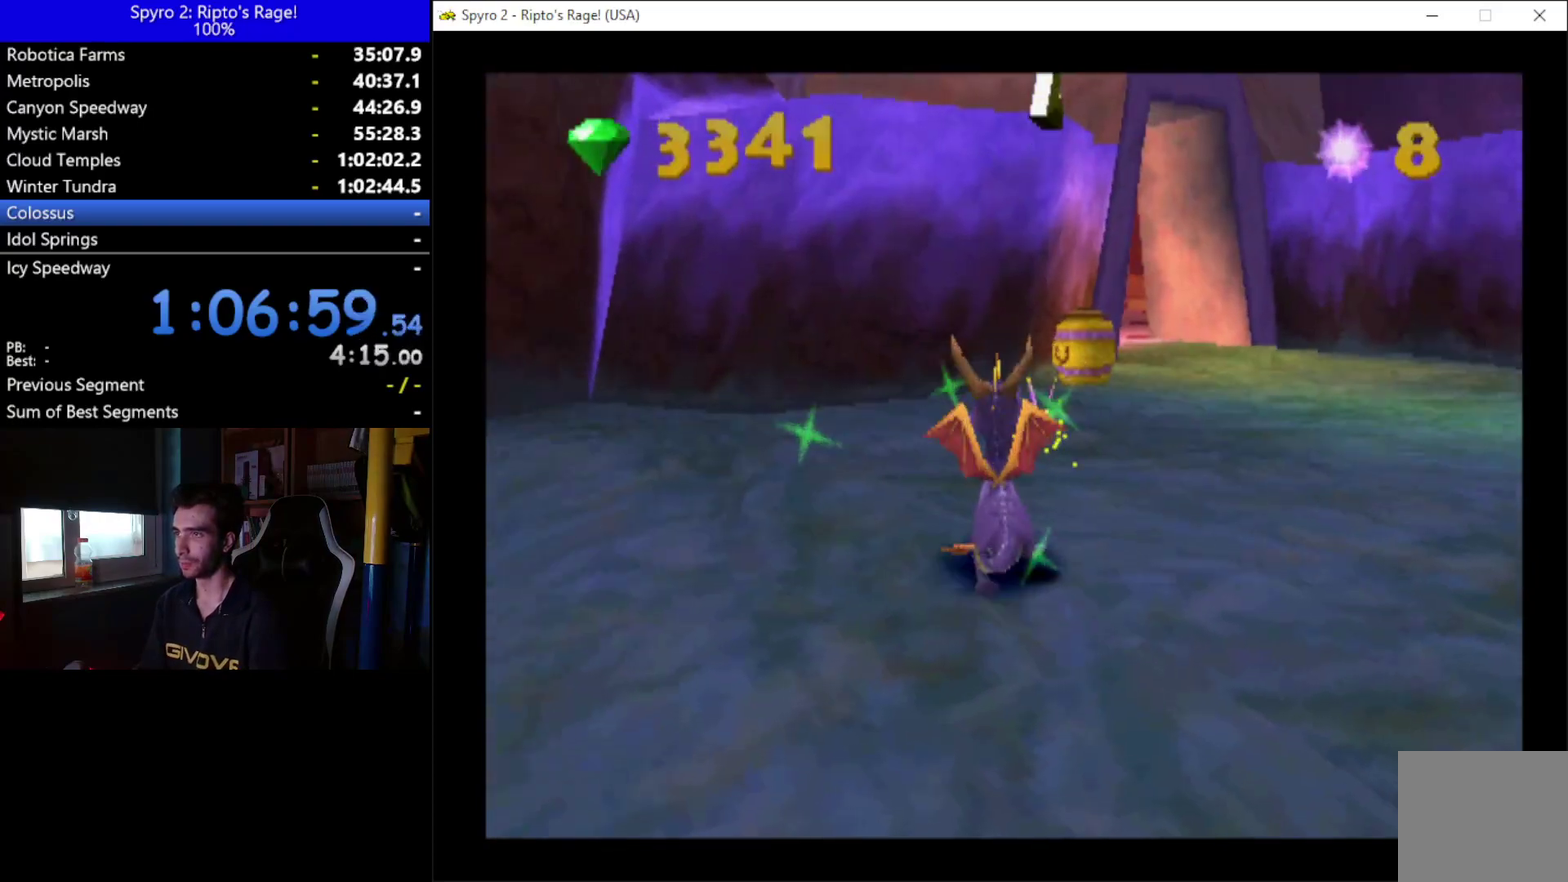
{"buttons": ["X"], "left_stick": "center", "right_stick": "center", "events": [[100, "DPAD_RIGHT", "down"], [200, "DPAD_RIGHT", "up"], [200, "DPAD_UP", "up"], [367, "DPAD_RIGHT", "down"], [500, "DPAD_RIGHT", "up"]]}
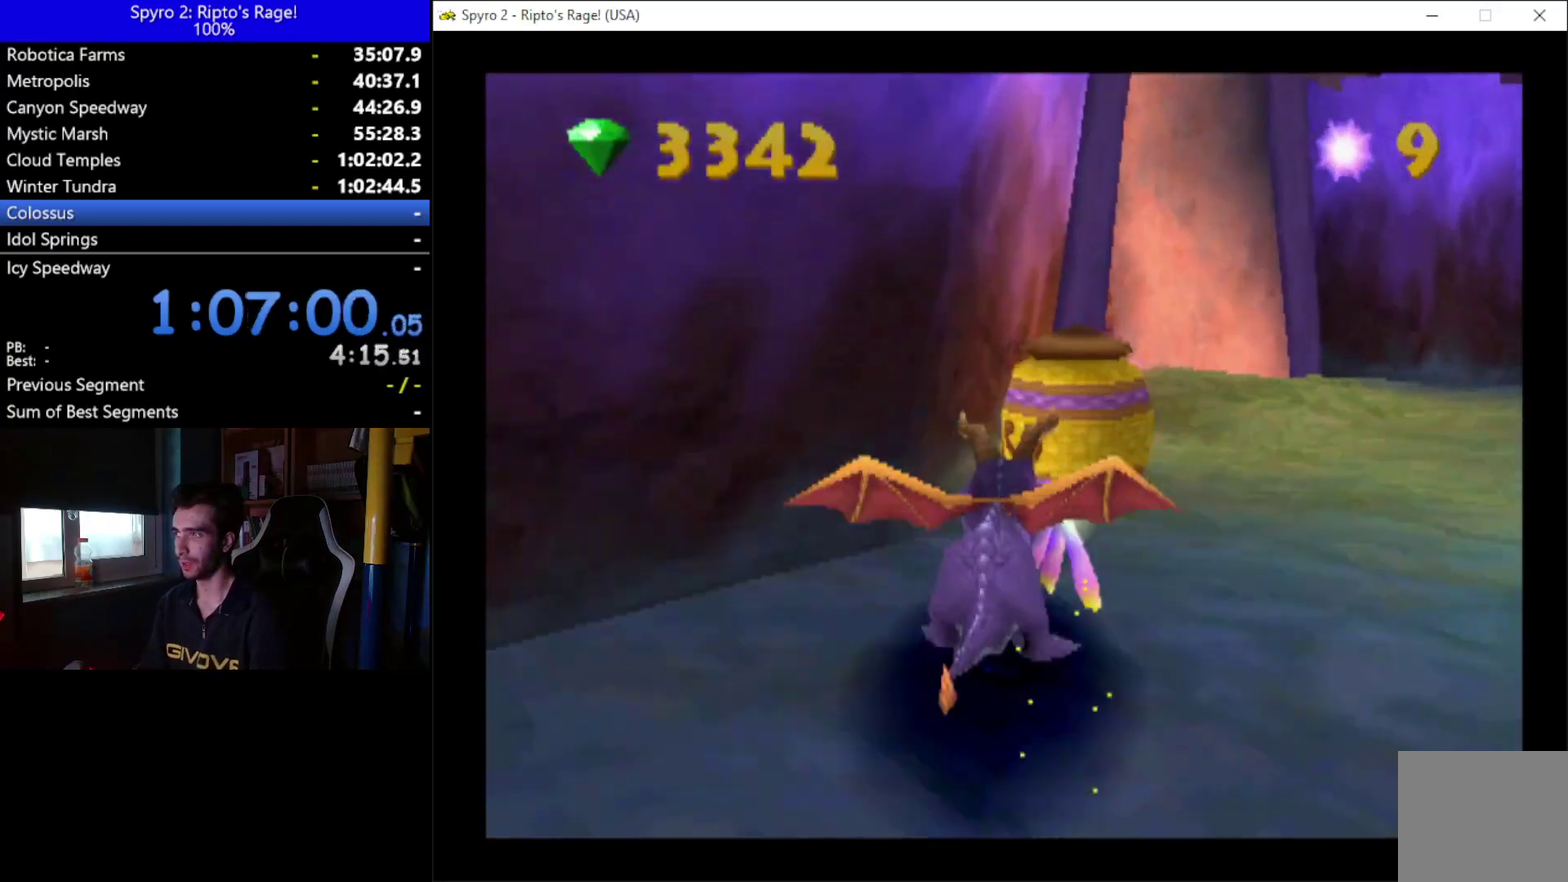
{"buttons": ["X", "DPAD_LEFT"], "left_stick": "center", "right_stick": "center", "events": [[267, "DPAD_LEFT", "down"]]}
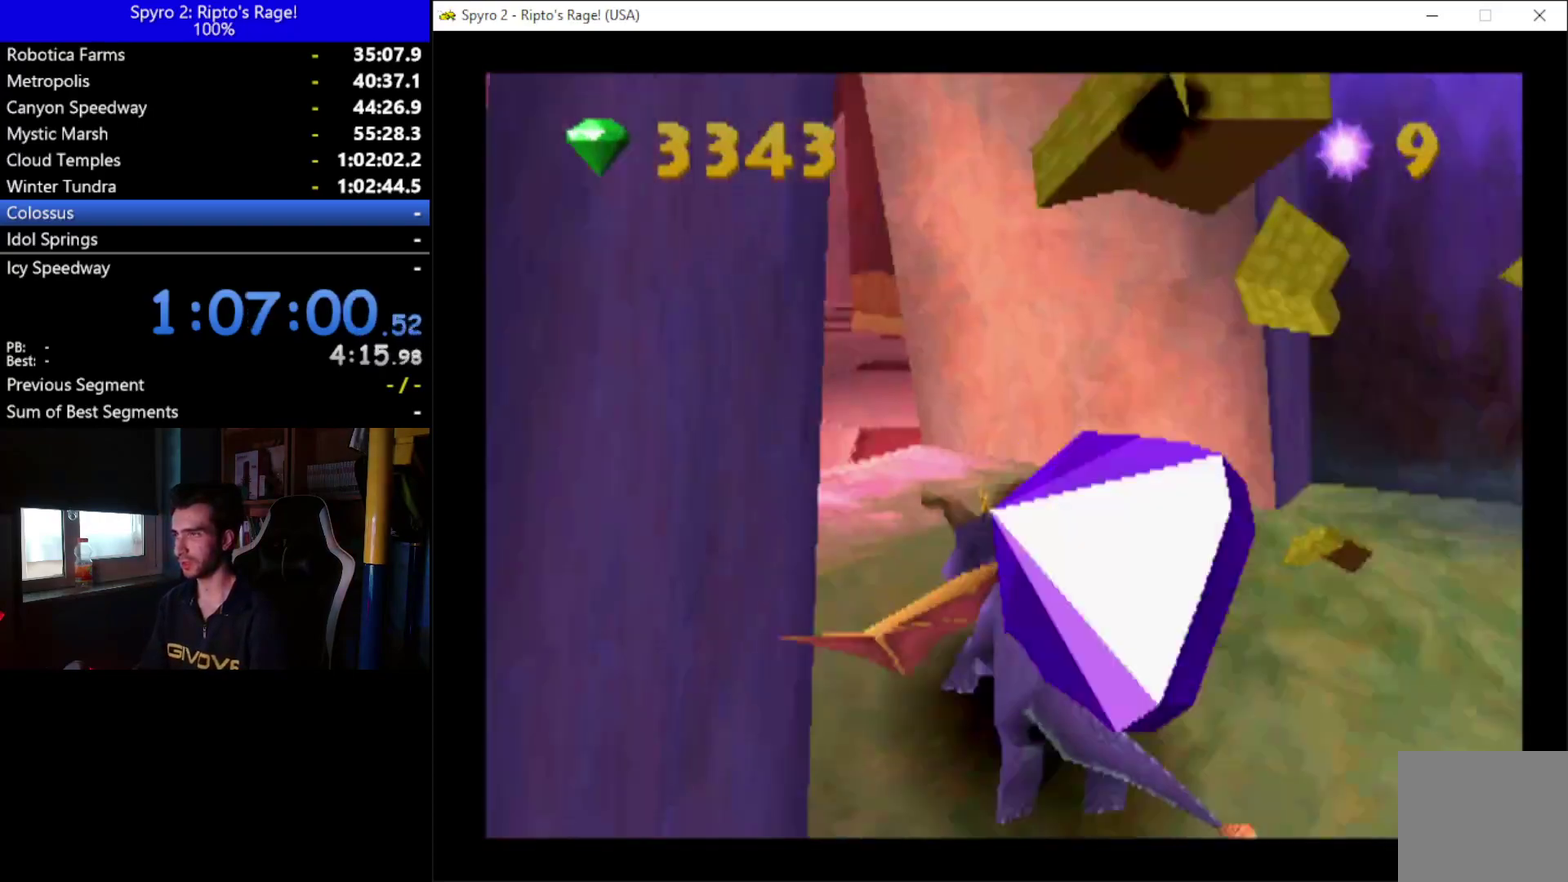
{"buttons": ["X"], "left_stick": "center", "right_stick": "center", "events": [[200, "DPAD_LEFT", "up"]]}
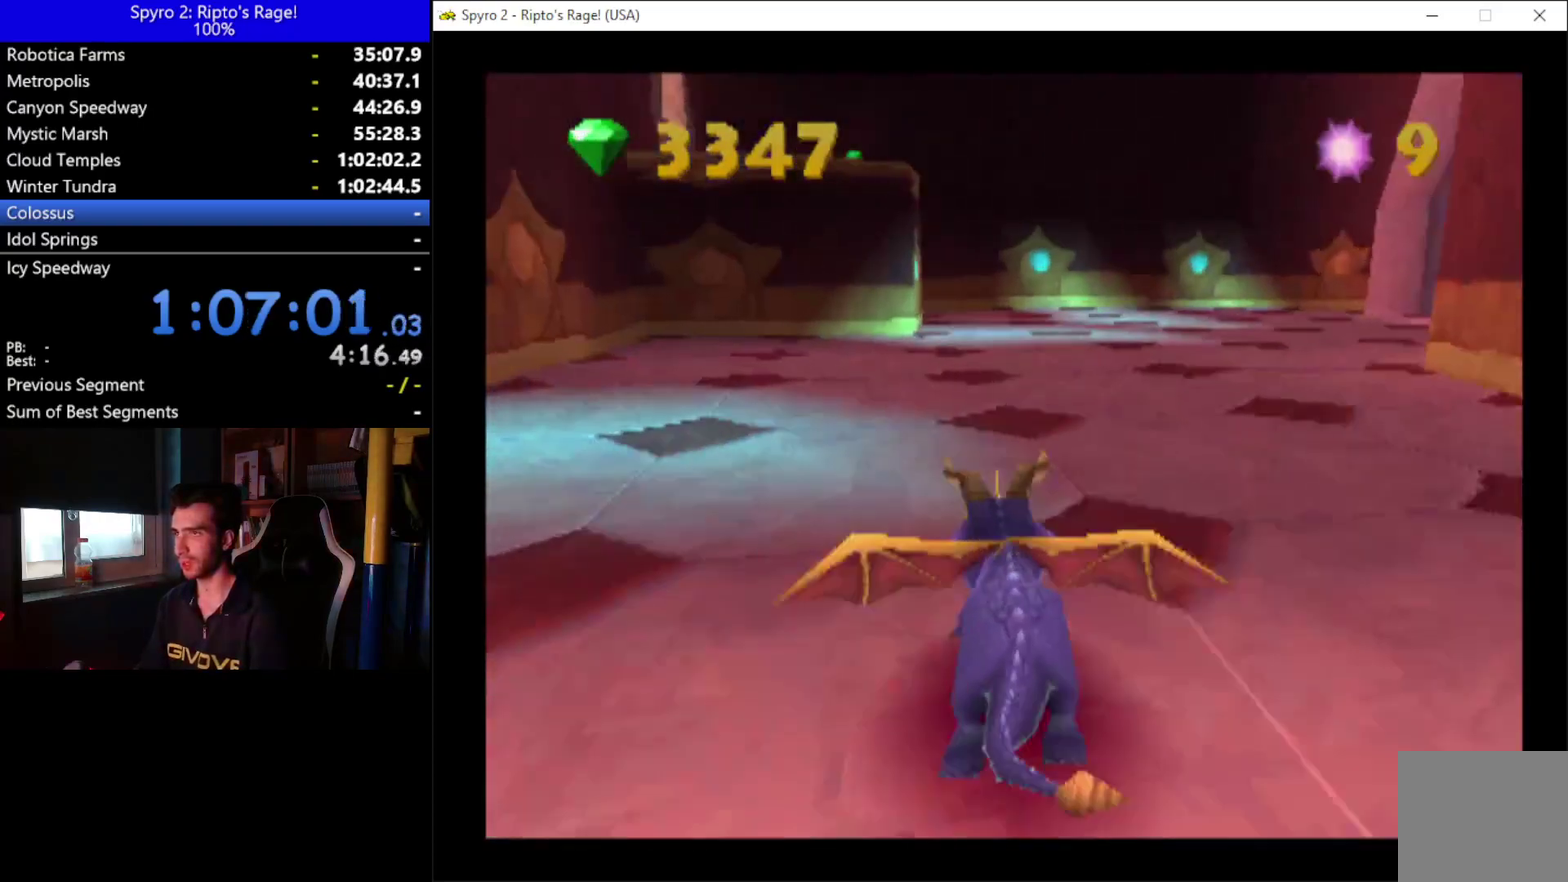
{"buttons": ["X", "DPAD_LEFT"], "left_stick": "center", "right_stick": "center", "events": [[200, "DPAD_LEFT", "down"], [333, "DPAD_LEFT", "up"], [433, "DPAD_LEFT", "down"]]}
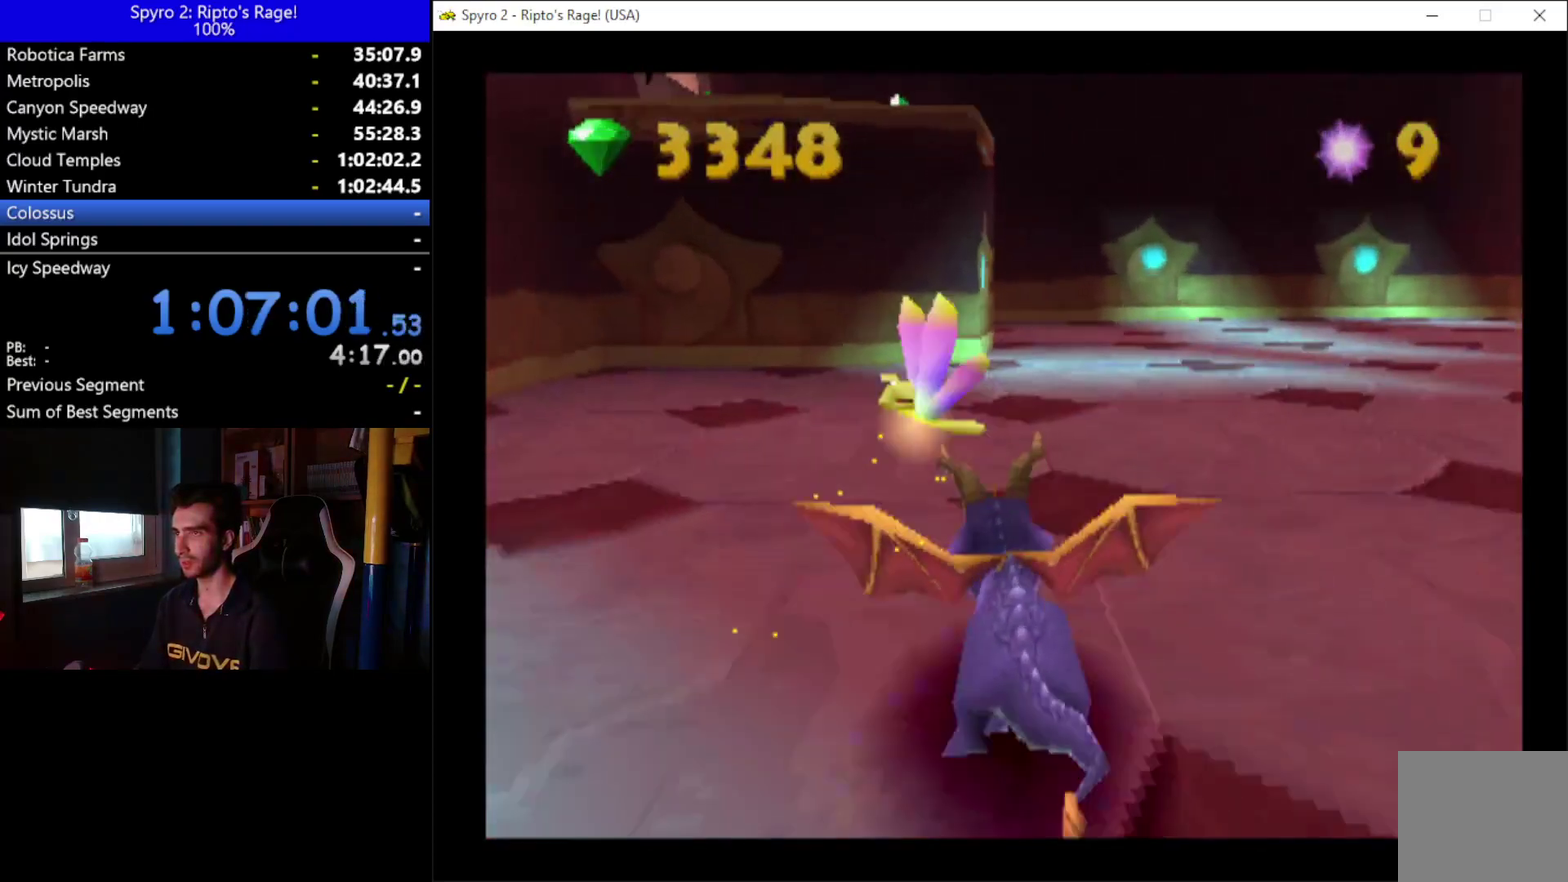
{"buttons": ["X", "DPAD_UP"], "left_stick": "center", "right_stick": "center", "events": [[300, "DPAD_UP", "down"], [367, "DPAD_LEFT", "up"]]}
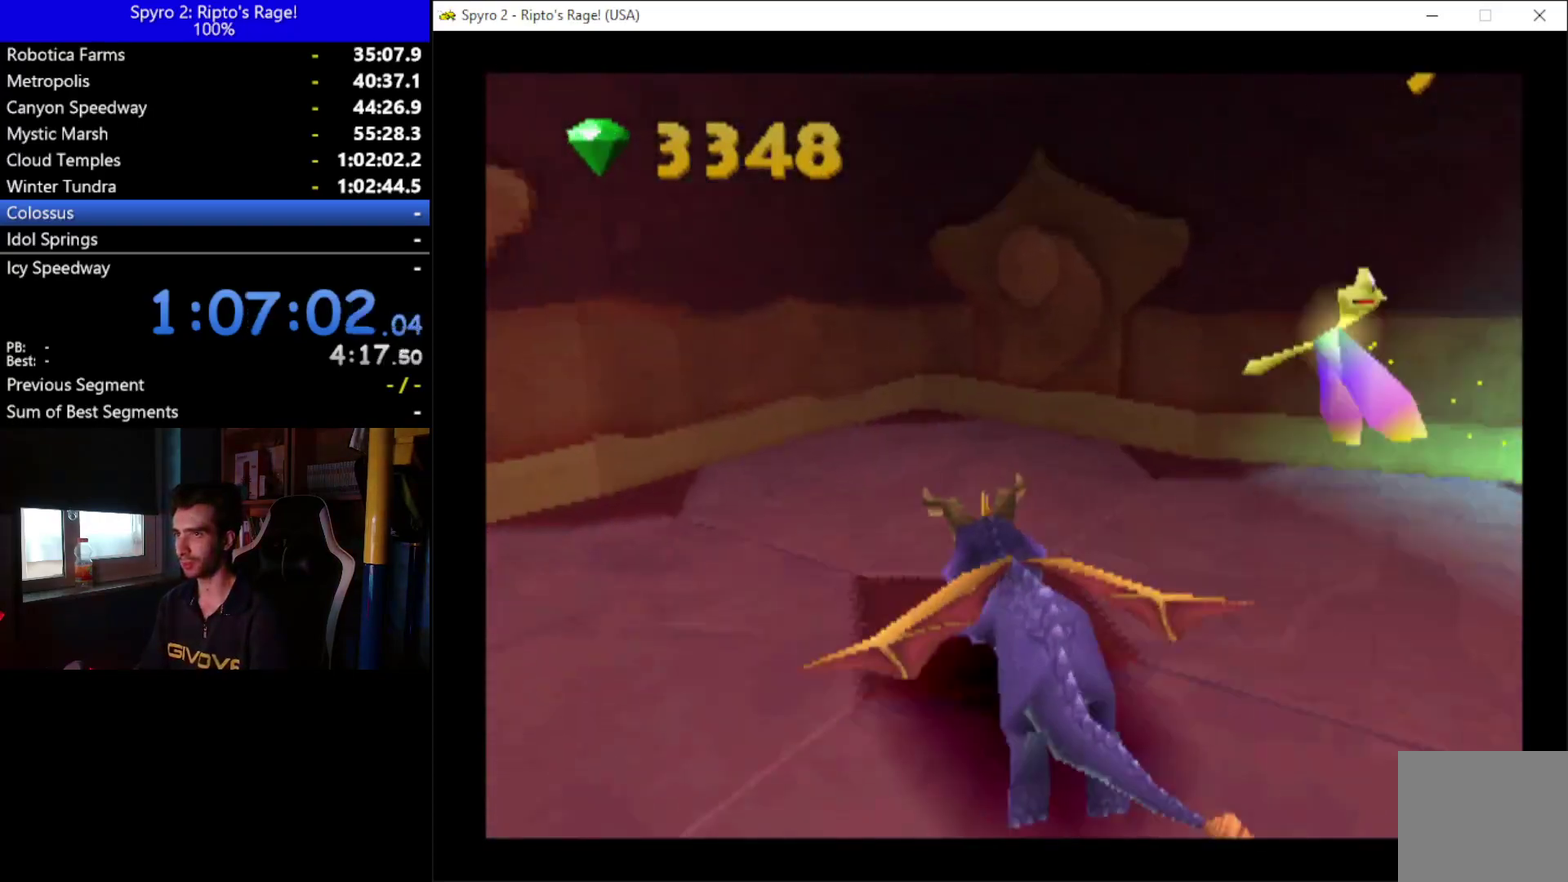
{"buttons": [], "left_stick": "center", "right_stick": "center", "events": [[133, "DPAD_RIGHT", "down"], [133, "DPAD_UP", "up"], [200, "X", "up"], [267, "DPAD_DOWN", "down"], [500, "DPAD_DOWN", "up"], [500, "DPAD_RIGHT", "up"]]}
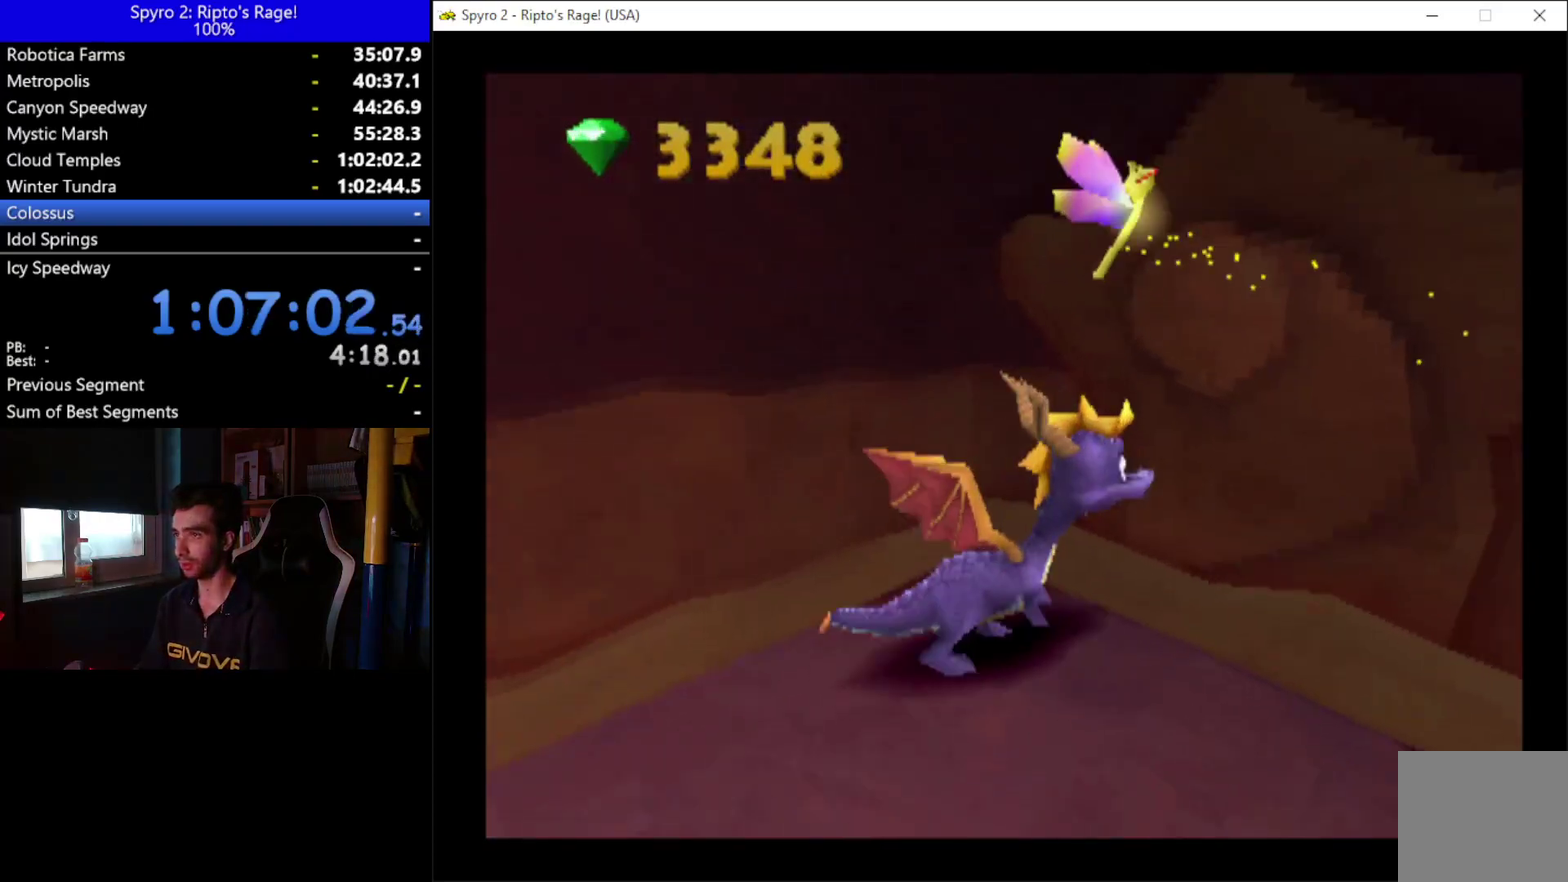
{"buttons": [], "left_stick": "center", "right_stick": "center", "events": [[100, "L2", "down"], [167, "R2", "down"], [467, "R2", "up"], [500, "L2", "up"]]}
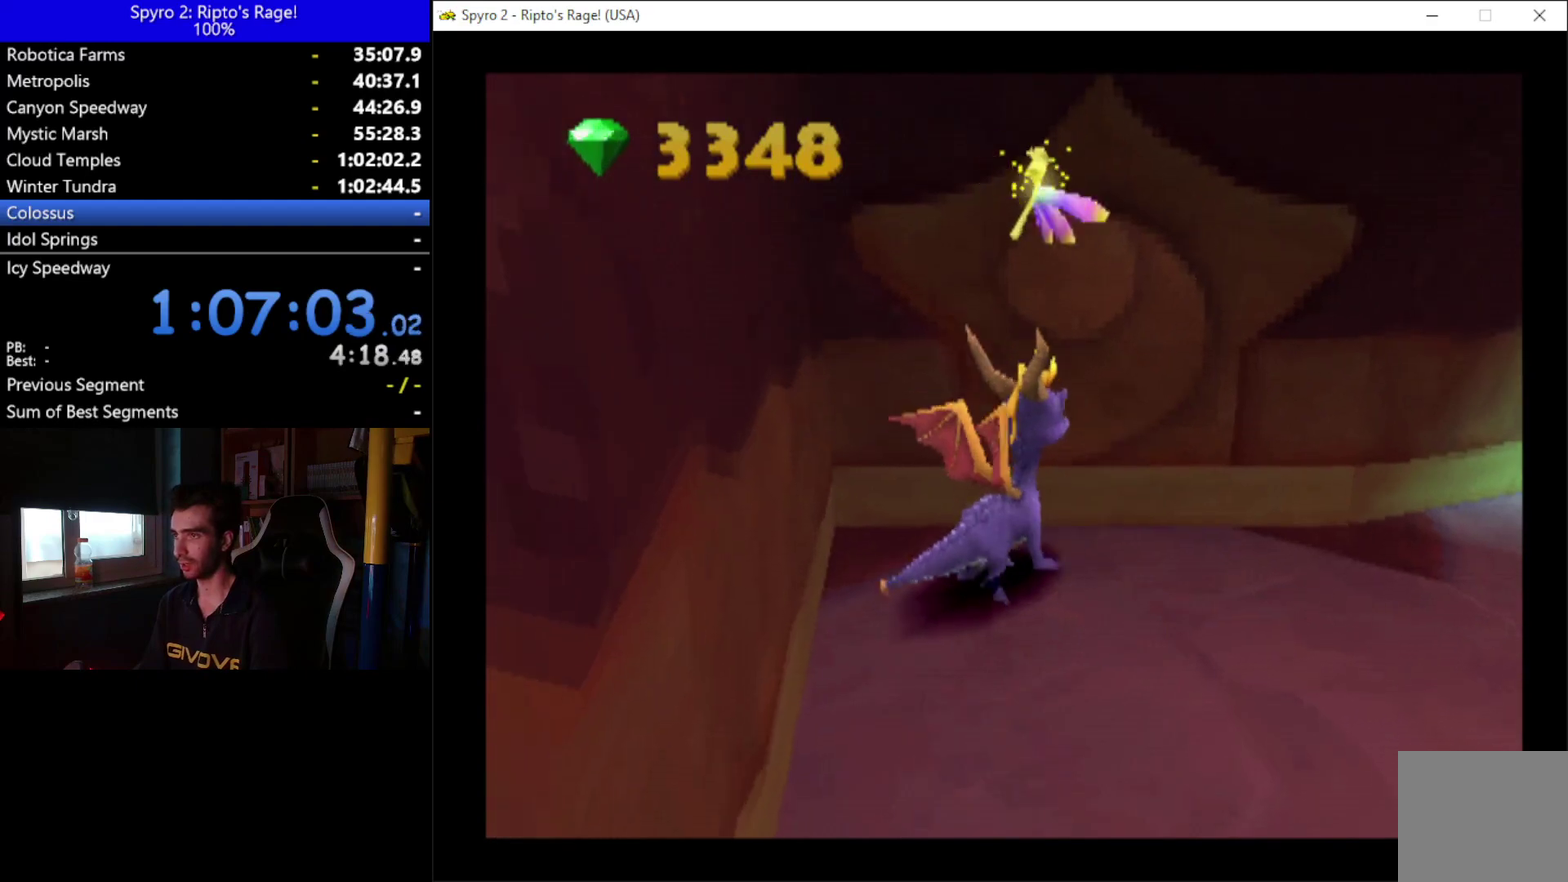
{"buttons": ["A"], "left_stick": "center", "right_stick": "center", "events": [[33, "DPAD_RIGHT", "down"], [167, "DPAD_RIGHT", "up"], [433, "A", "down"]]}
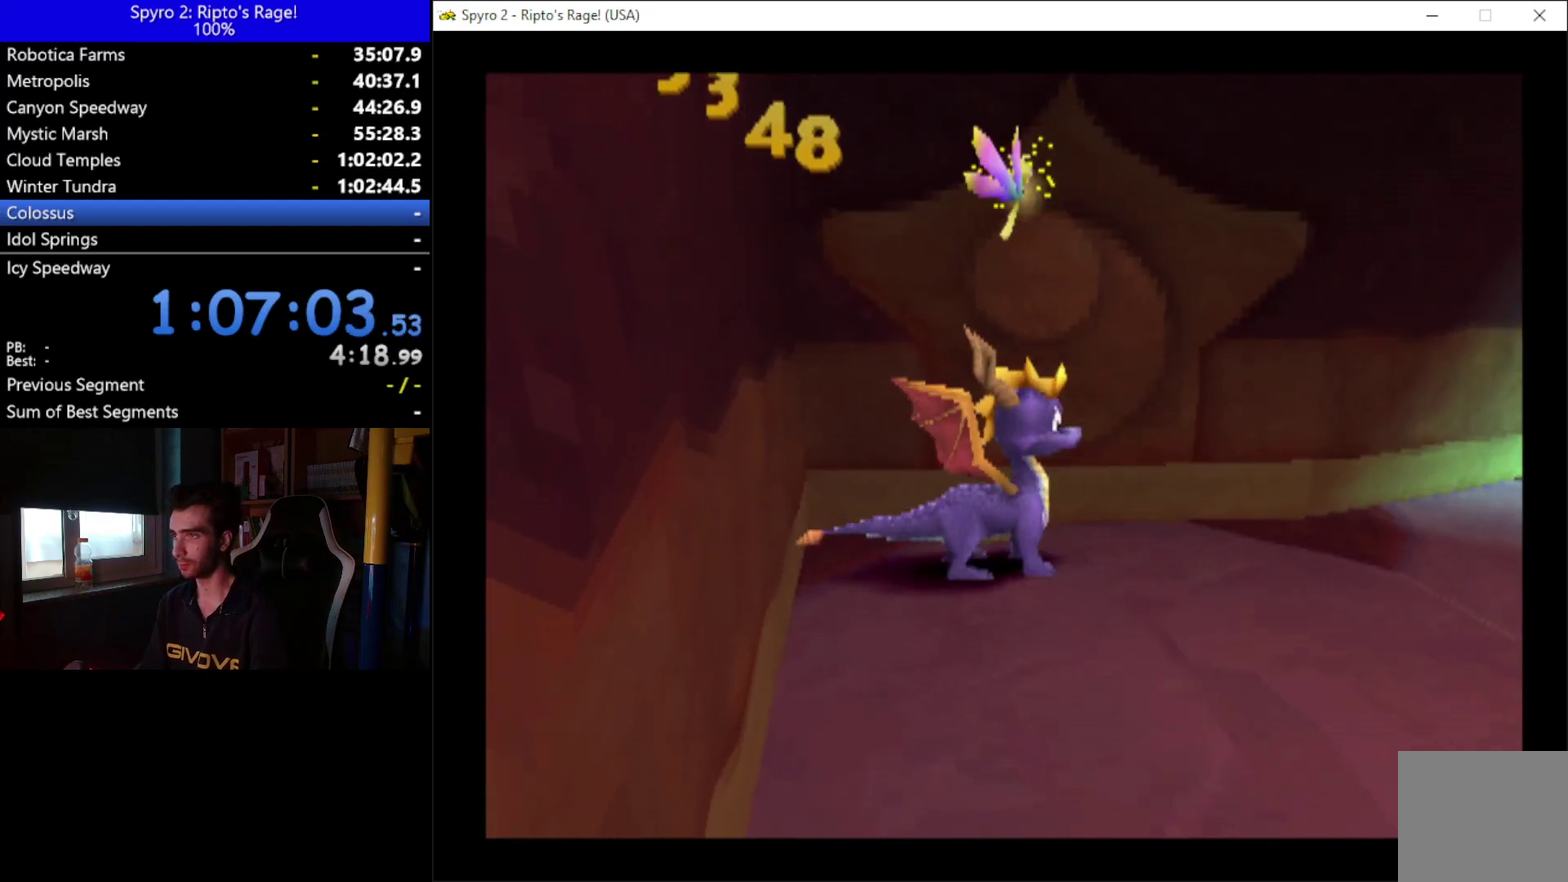
{"buttons": ["DPAD_LEFT"], "left_stick": "center", "right_stick": "center", "events": [[133, "X", "down"], [300, "DPAD_LEFT", "down"], [300, "X", "up"], [433, "A", "up"]]}
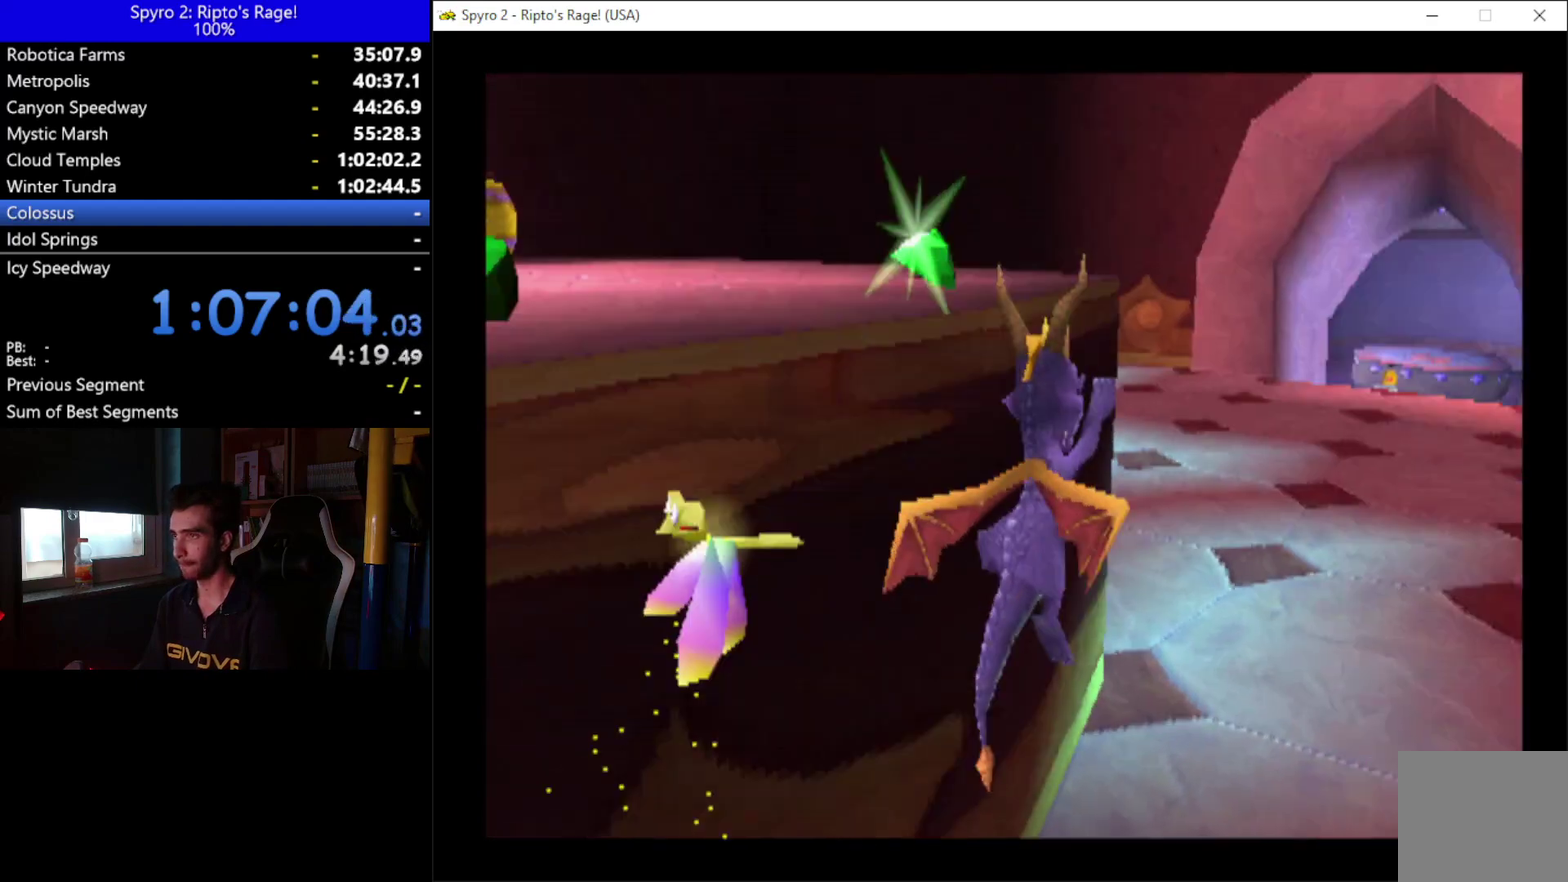
{"buttons": ["DPAD_LEFT"], "left_stick": "center", "right_stick": "center", "events": [[33, "A", "down"], [333, "A", "up"]]}
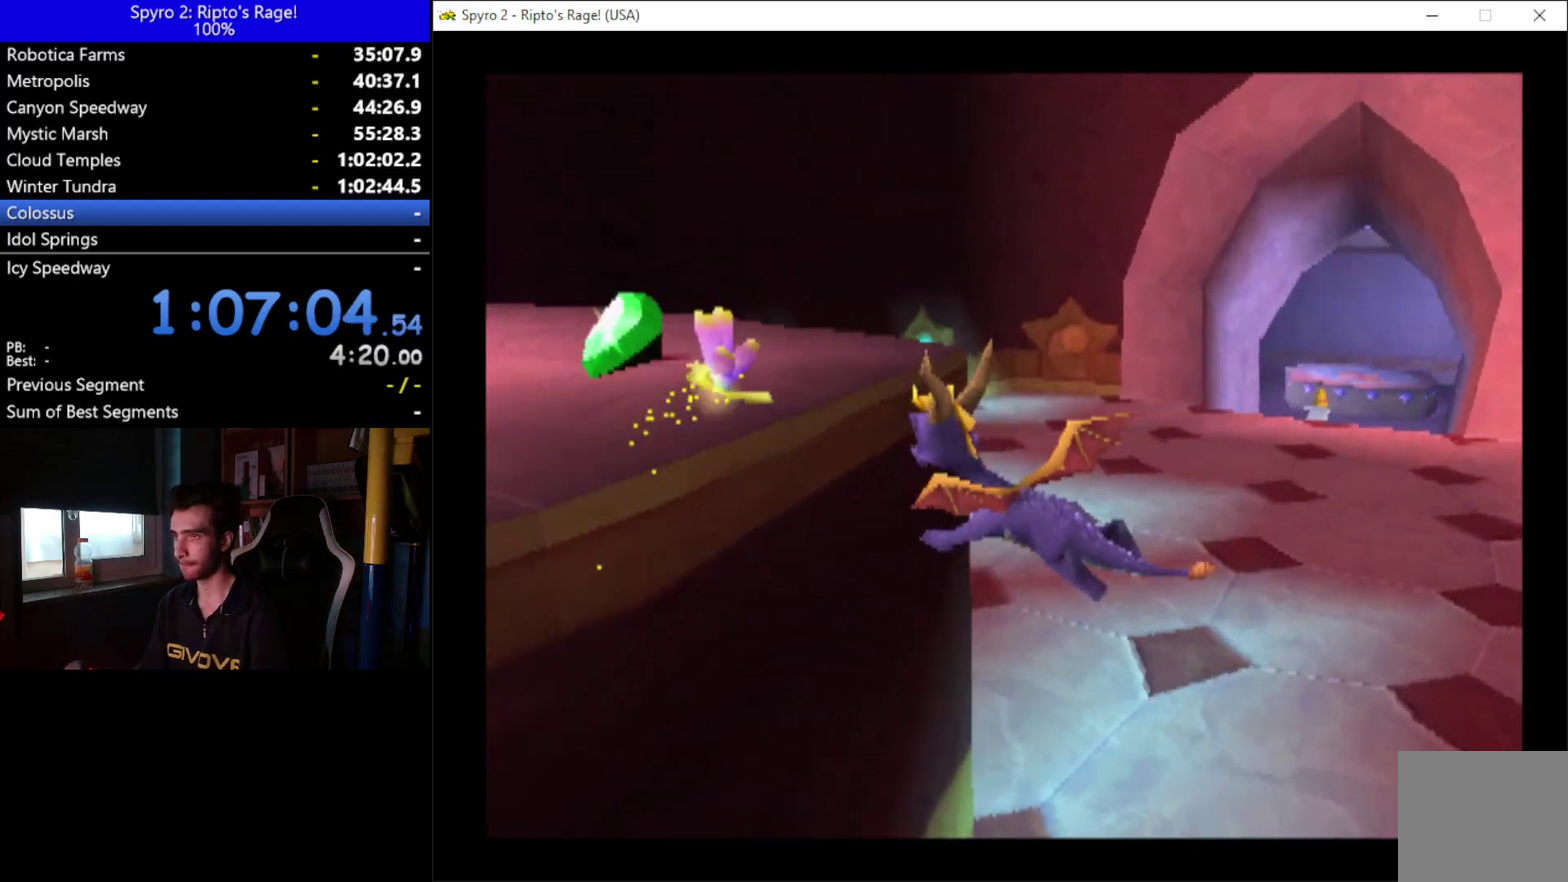
{"buttons": ["R2"], "left_stick": "center", "right_stick": "center", "events": [[233, "Y", "down"], [400, "DPAD_LEFT", "up"], [400, "Y", "up"], [500, "R2", "down"]]}
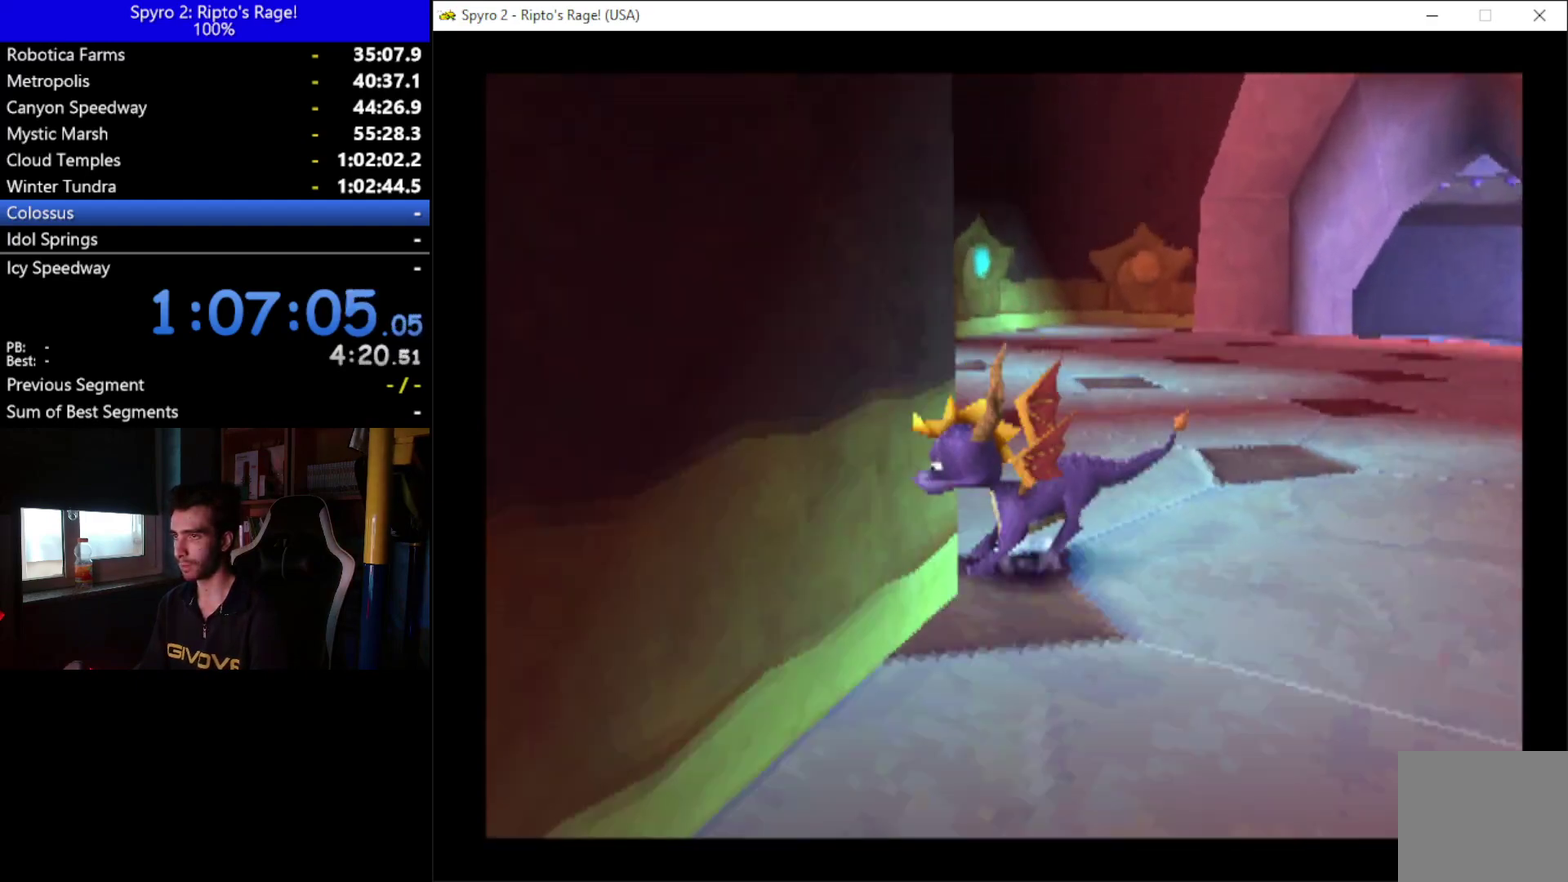
{"buttons": ["R2"], "left_stick": "center", "right_stick": "center", "events": []}
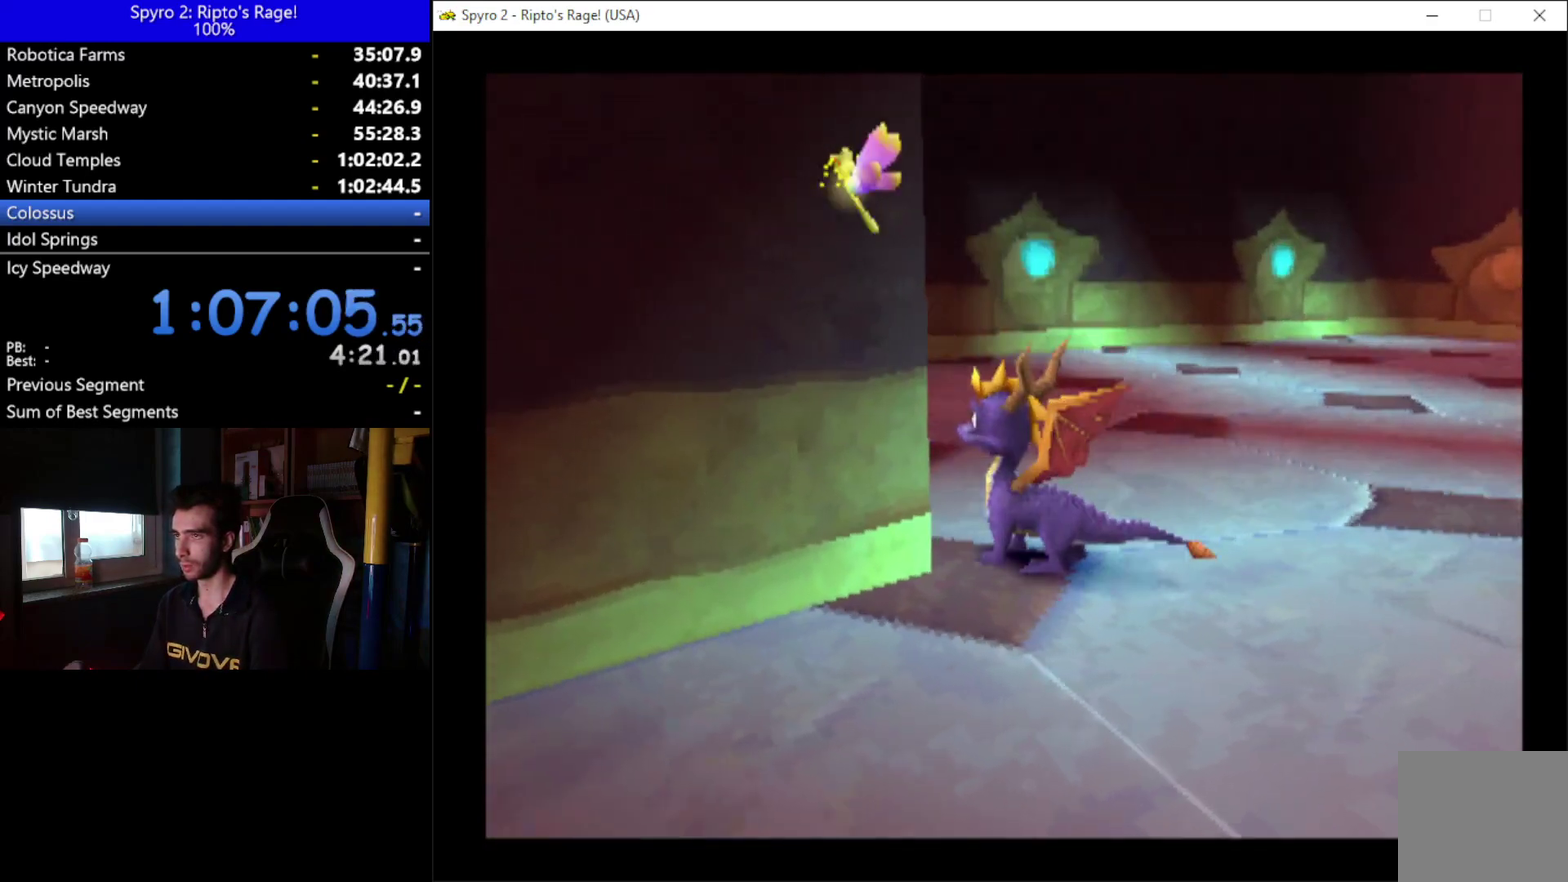
{"buttons": ["A"], "left_stick": "center", "right_stick": "center", "events": [[100, "DPAD_UP", "down"], [200, "DPAD_UP", "up"], [200, "R2", "up"], [433, "A", "down"]]}
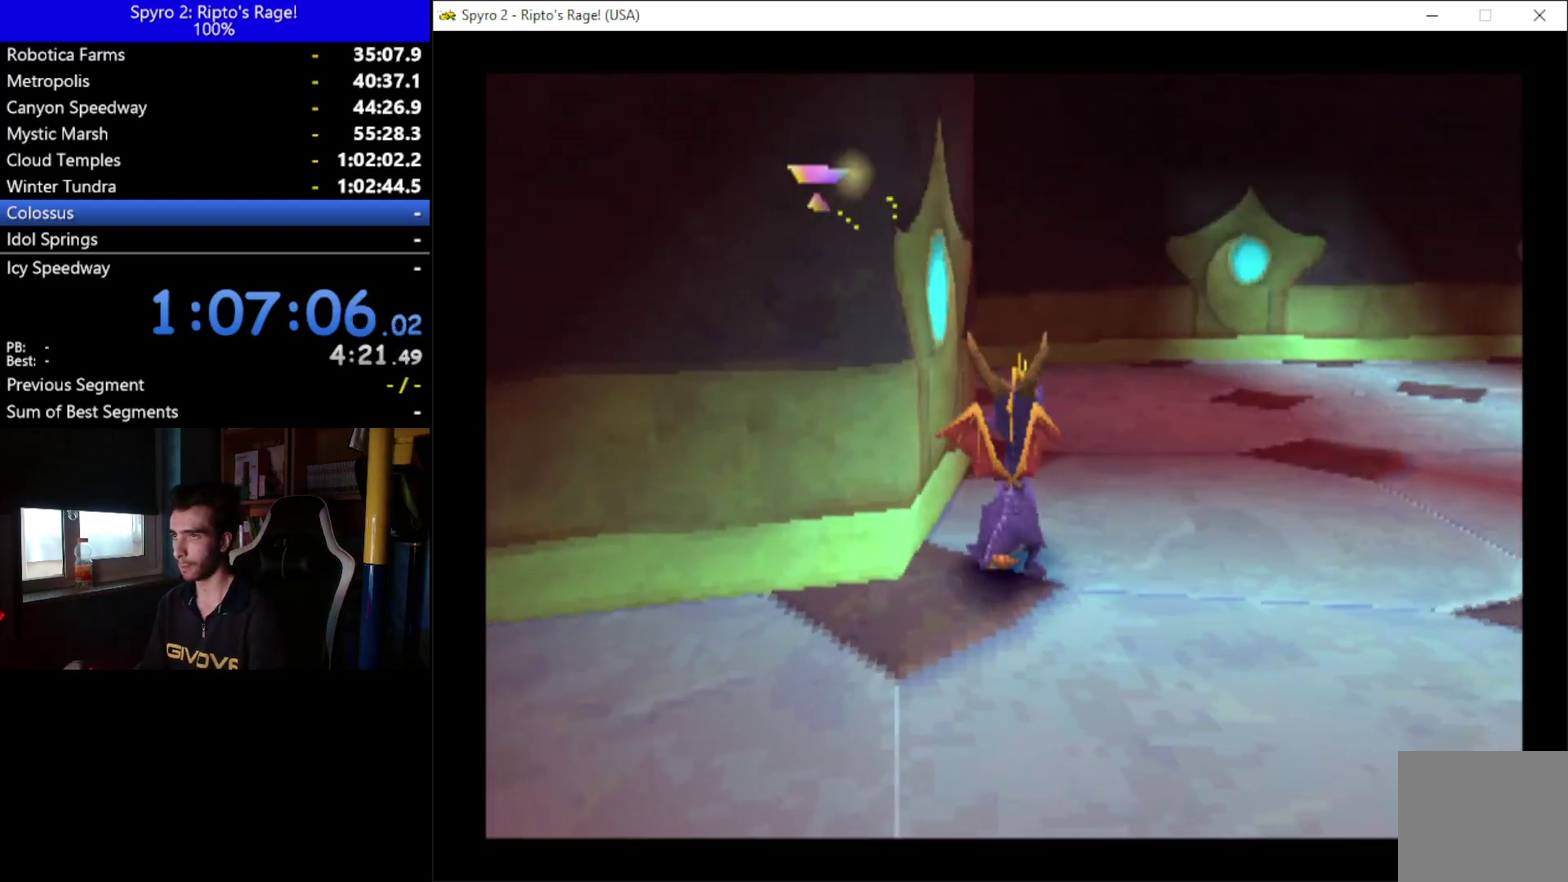
{"buttons": ["DPAD_LEFT"], "left_stick": "center", "right_stick": "center", "events": [[100, "X", "down"], [300, "DPAD_LEFT", "down"], [400, "A", "up"], [400, "X", "up"]]}
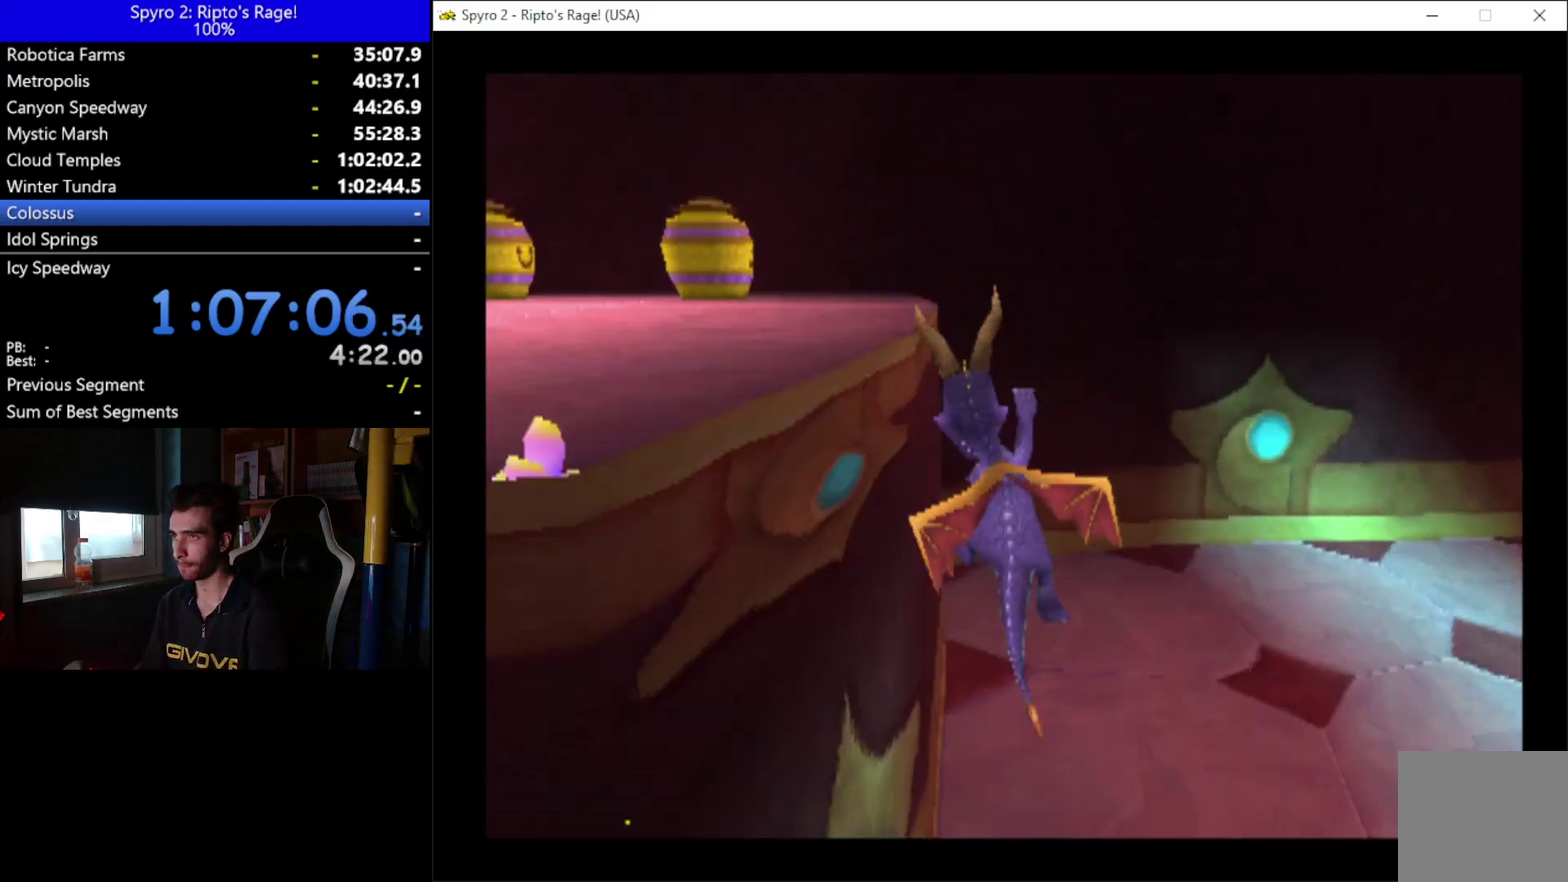
{"buttons": ["DPAD_LEFT"], "left_stick": "center", "right_stick": "center", "events": [[33, "A", "down"], [333, "A", "up"], [333, "DPAD_UP", "down"], [467, "DPAD_UP", "up"]]}
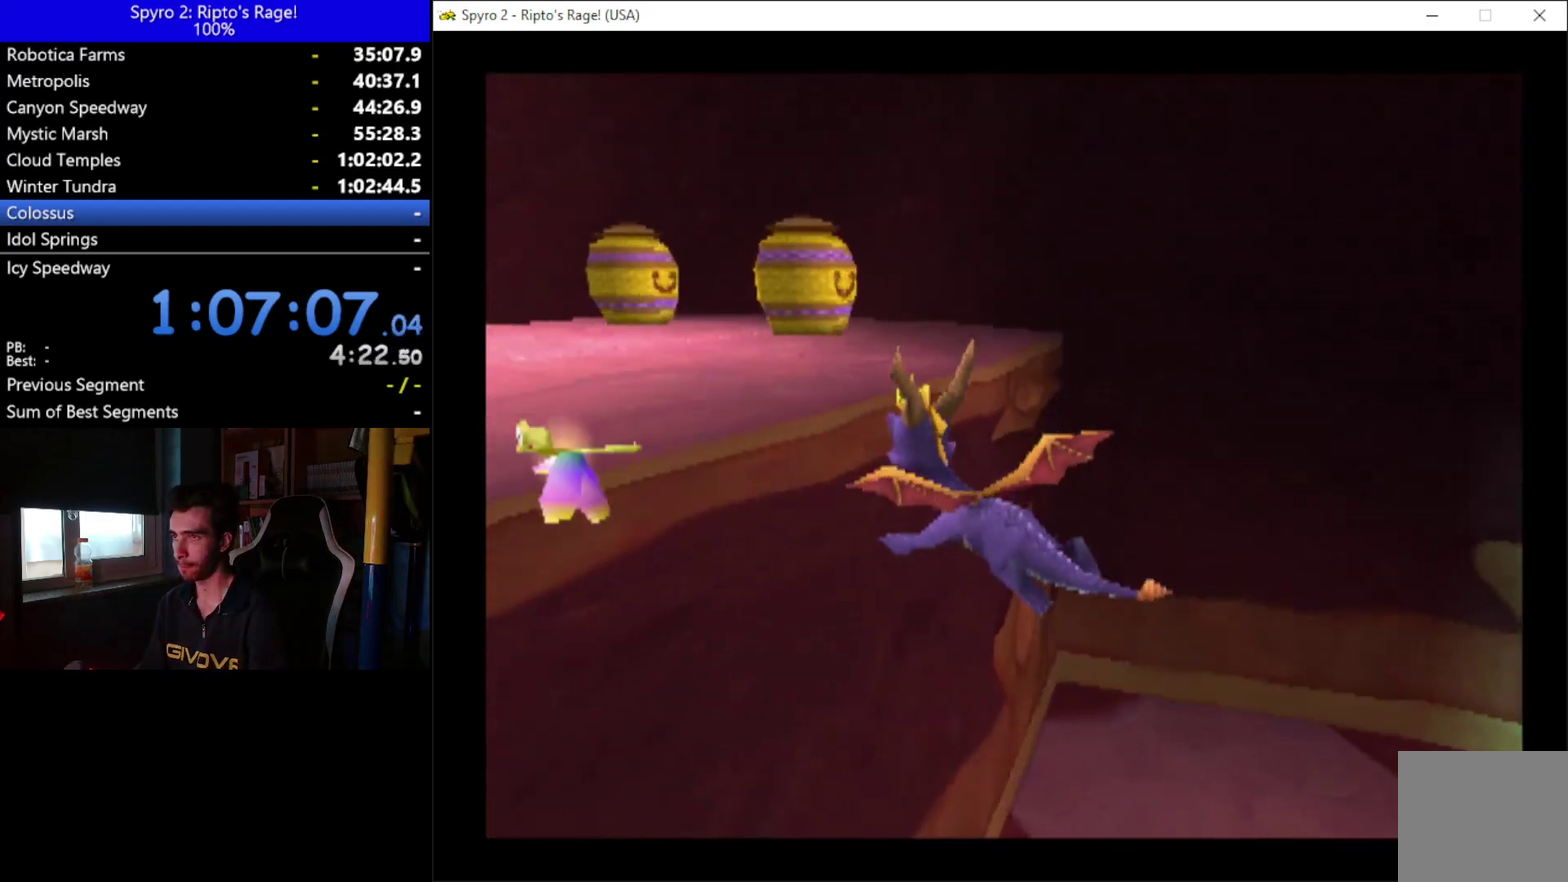
{"buttons": ["DPAD_UP", "DPAD_RIGHT"], "left_stick": "center", "right_stick": "center", "events": [[167, "Y", "down"], [267, "DPAD_LEFT", "up"], [267, "Y", "up"], [433, "DPAD_UP", "down"], [500, "DPAD_RIGHT", "down"]]}
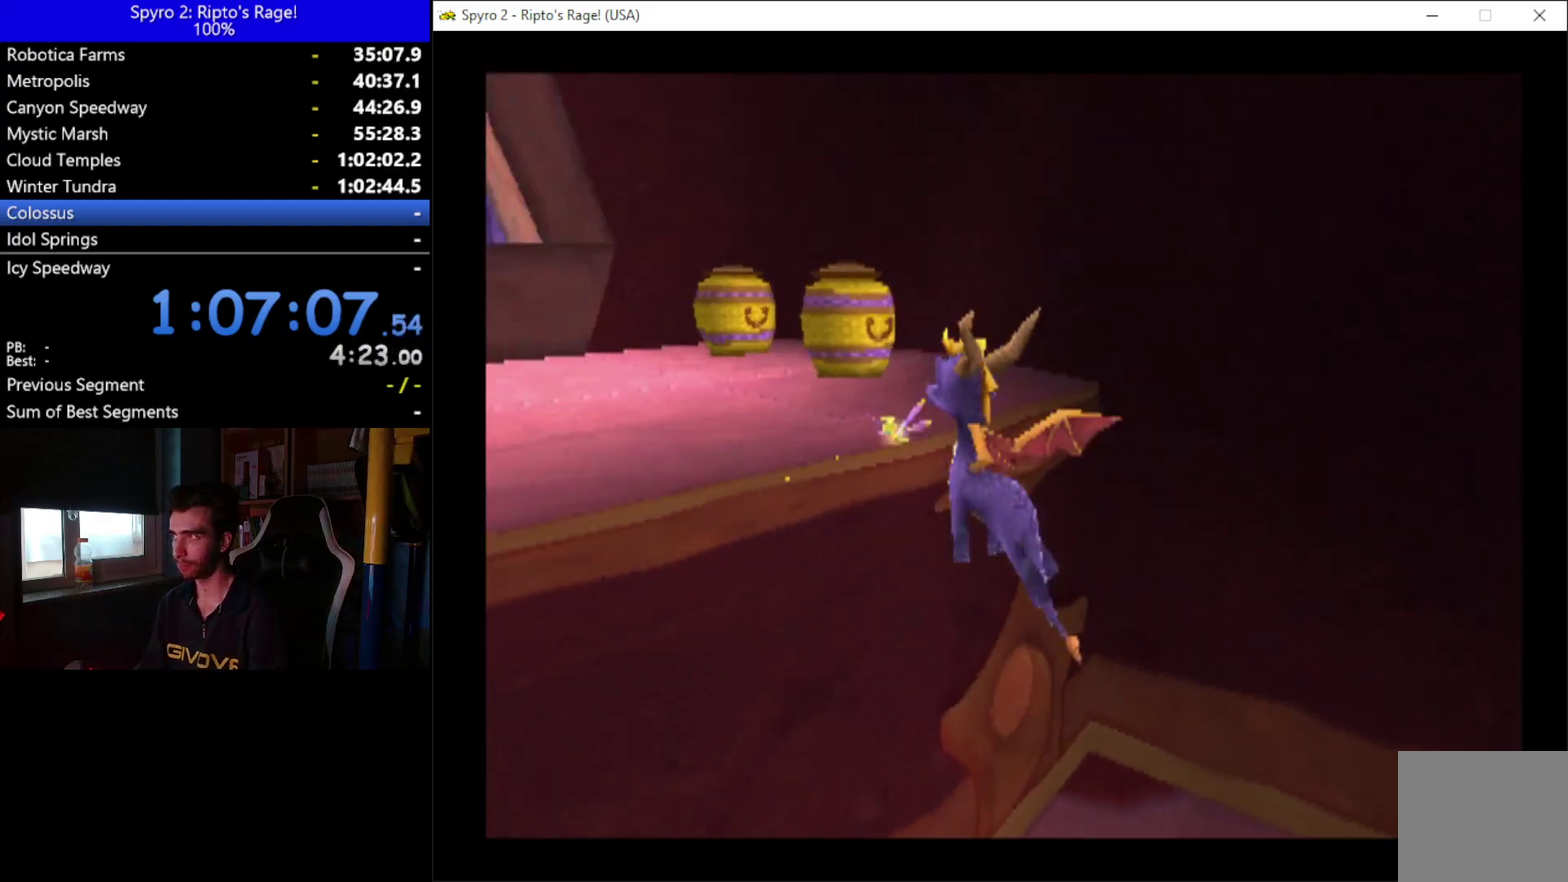
{"buttons": ["DPAD_UP"], "left_stick": "center", "right_stick": "center", "events": [[100, "DPAD_RIGHT", "up"]]}
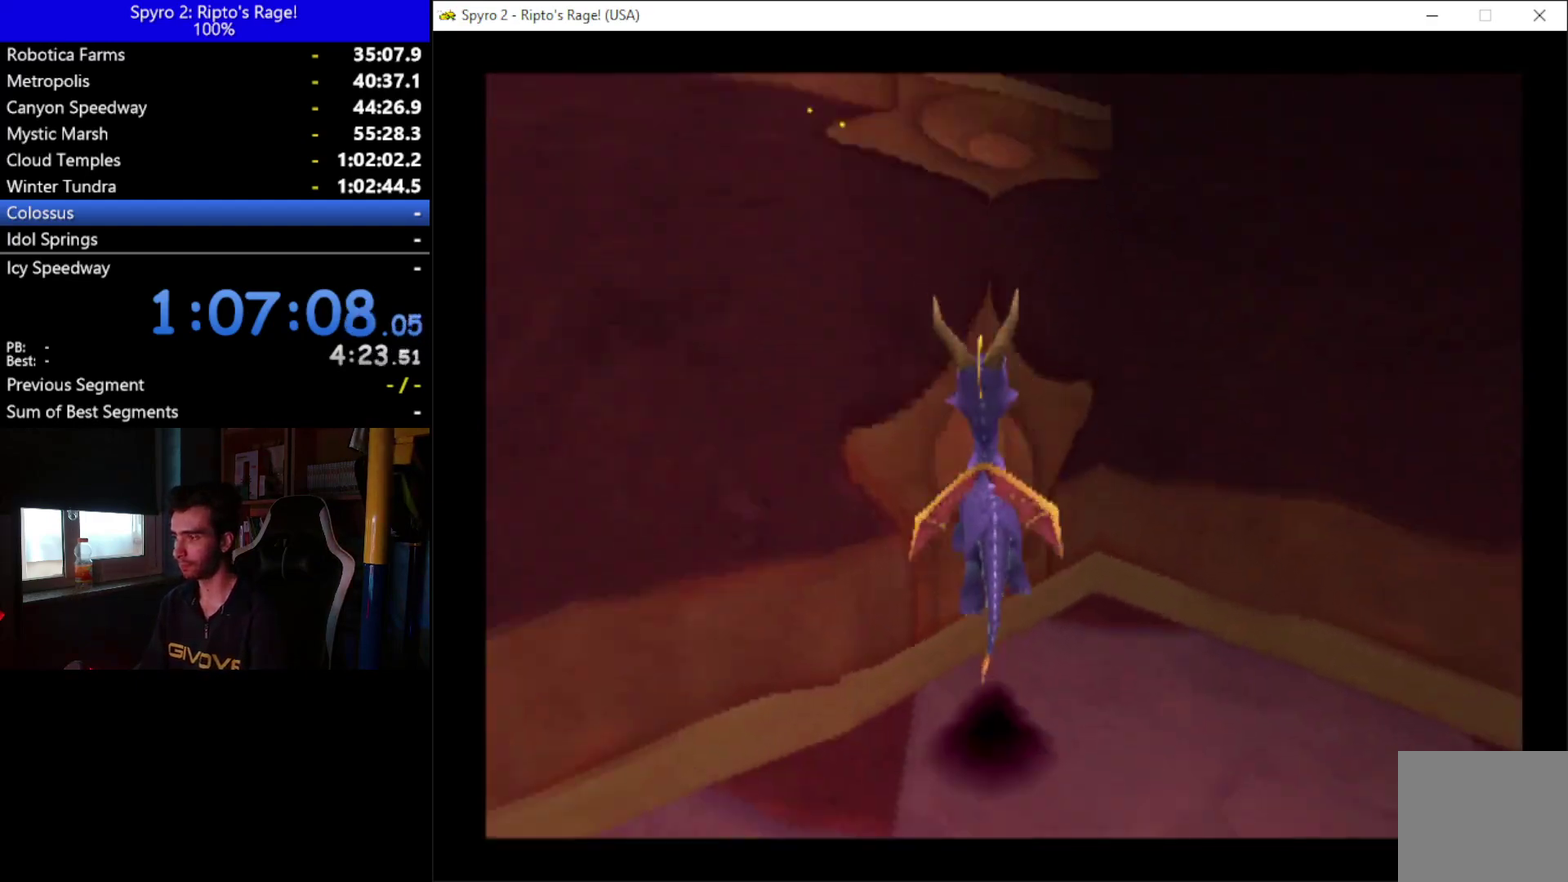
{"buttons": ["R2"], "left_stick": "center", "right_stick": "center", "events": [[133, "DPAD_UP", "up"], [233, "DPAD_DOWN", "down"], [233, "DPAD_LEFT", "down"], [233, "R2", "down"], [467, "DPAD_DOWN", "up"], [500, "DPAD_LEFT", "up"]]}
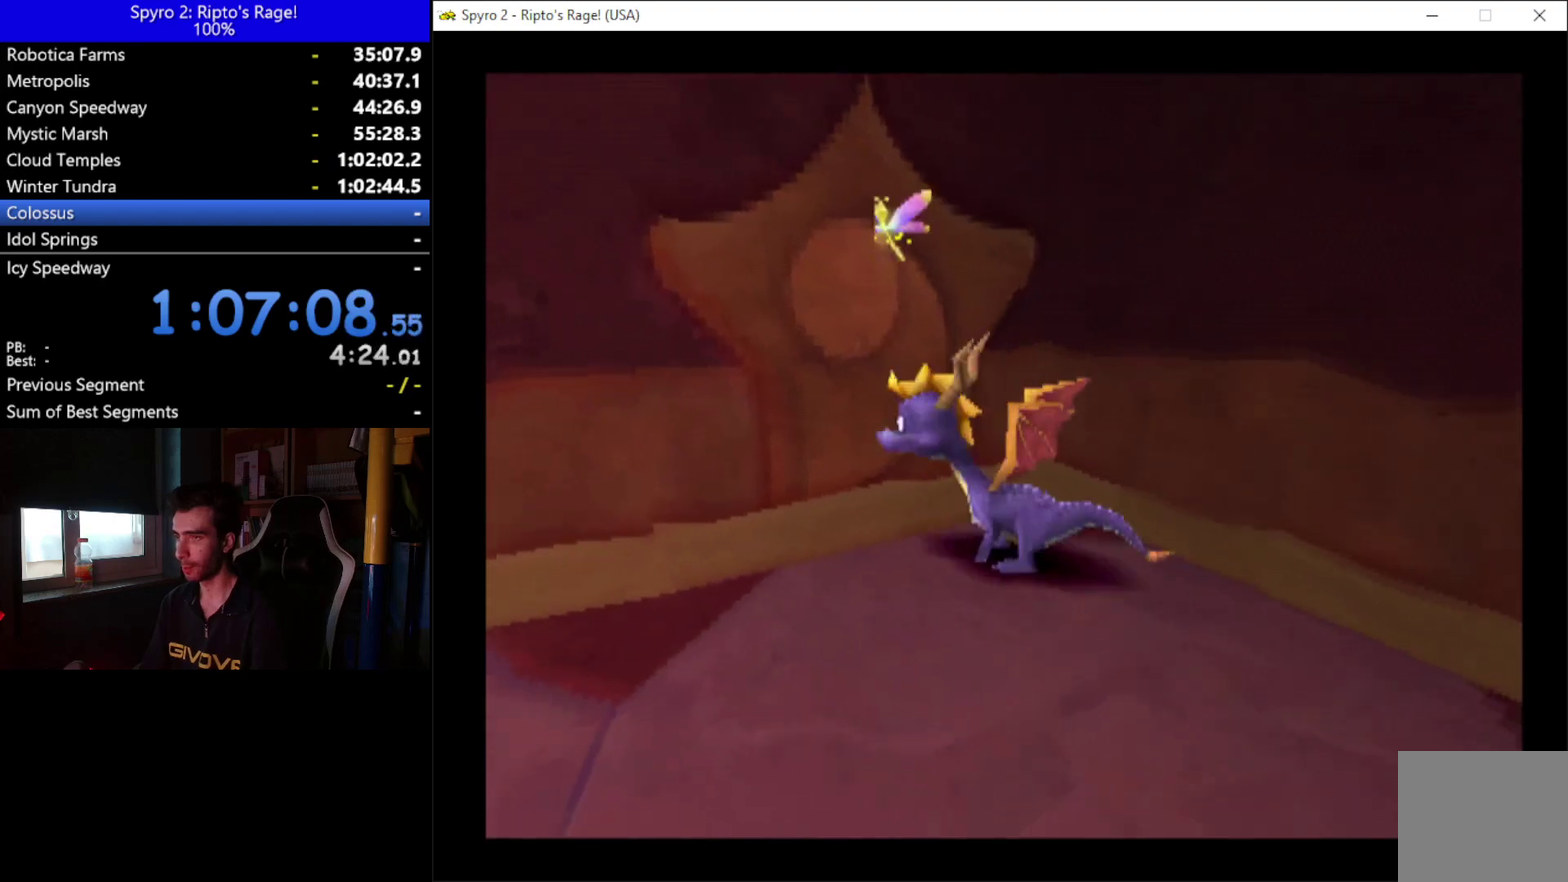
{"buttons": ["A"], "left_stick": "center", "right_stick": "center", "events": [[233, "R2", "up"], [333, "A", "down"]]}
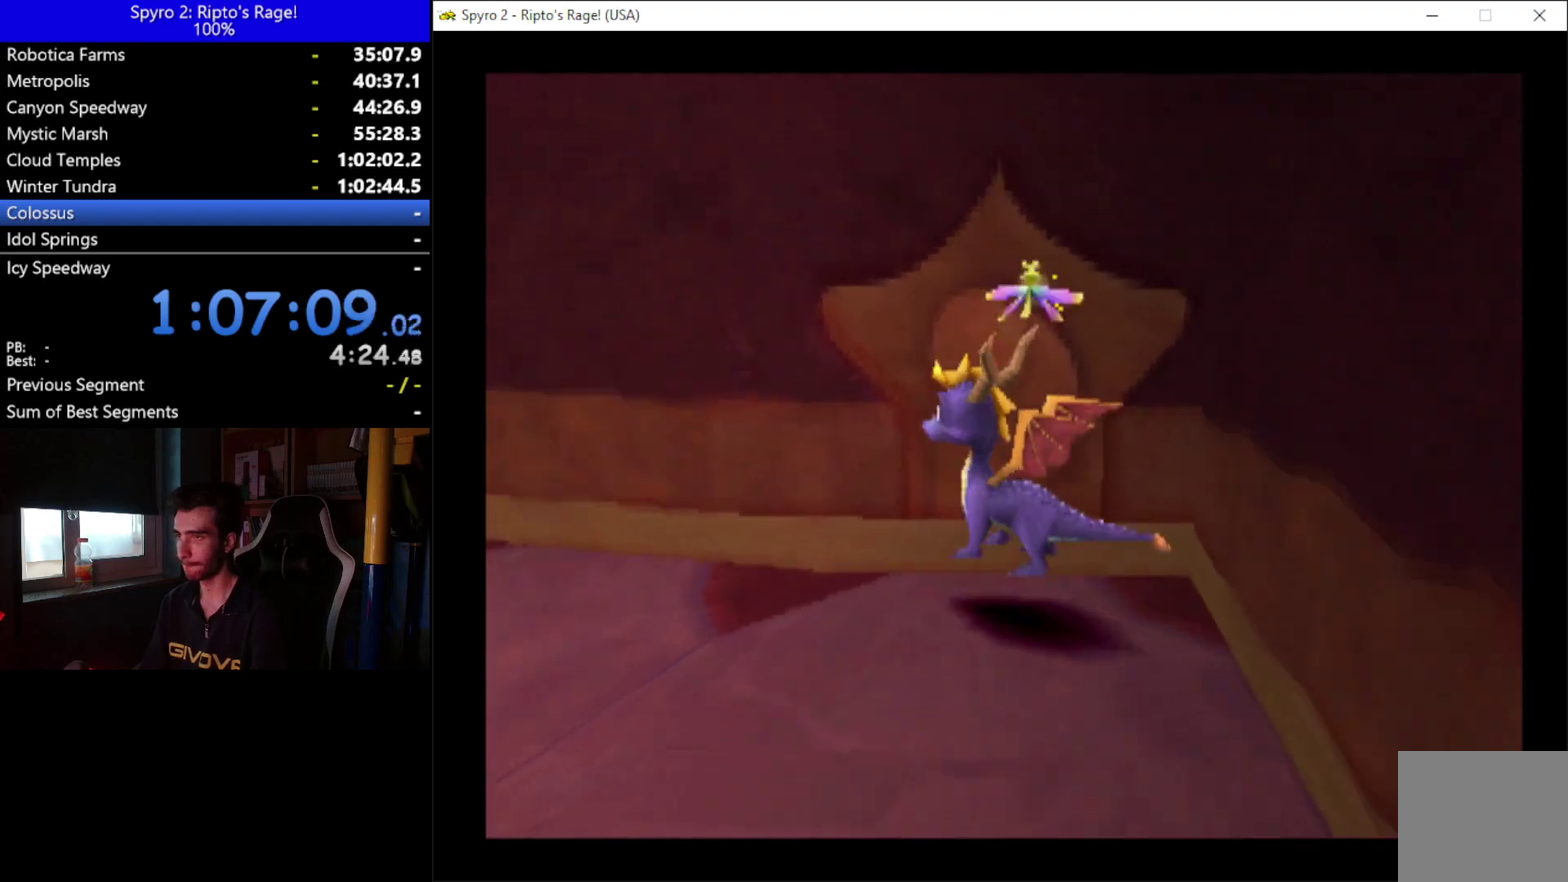
{"buttons": ["DPAD_RIGHT"], "left_stick": "center", "right_stick": "center", "events": [[33, "X", "down"], [167, "X", "up"], [500, "A", "up"], [500, "DPAD_RIGHT", "down"]]}
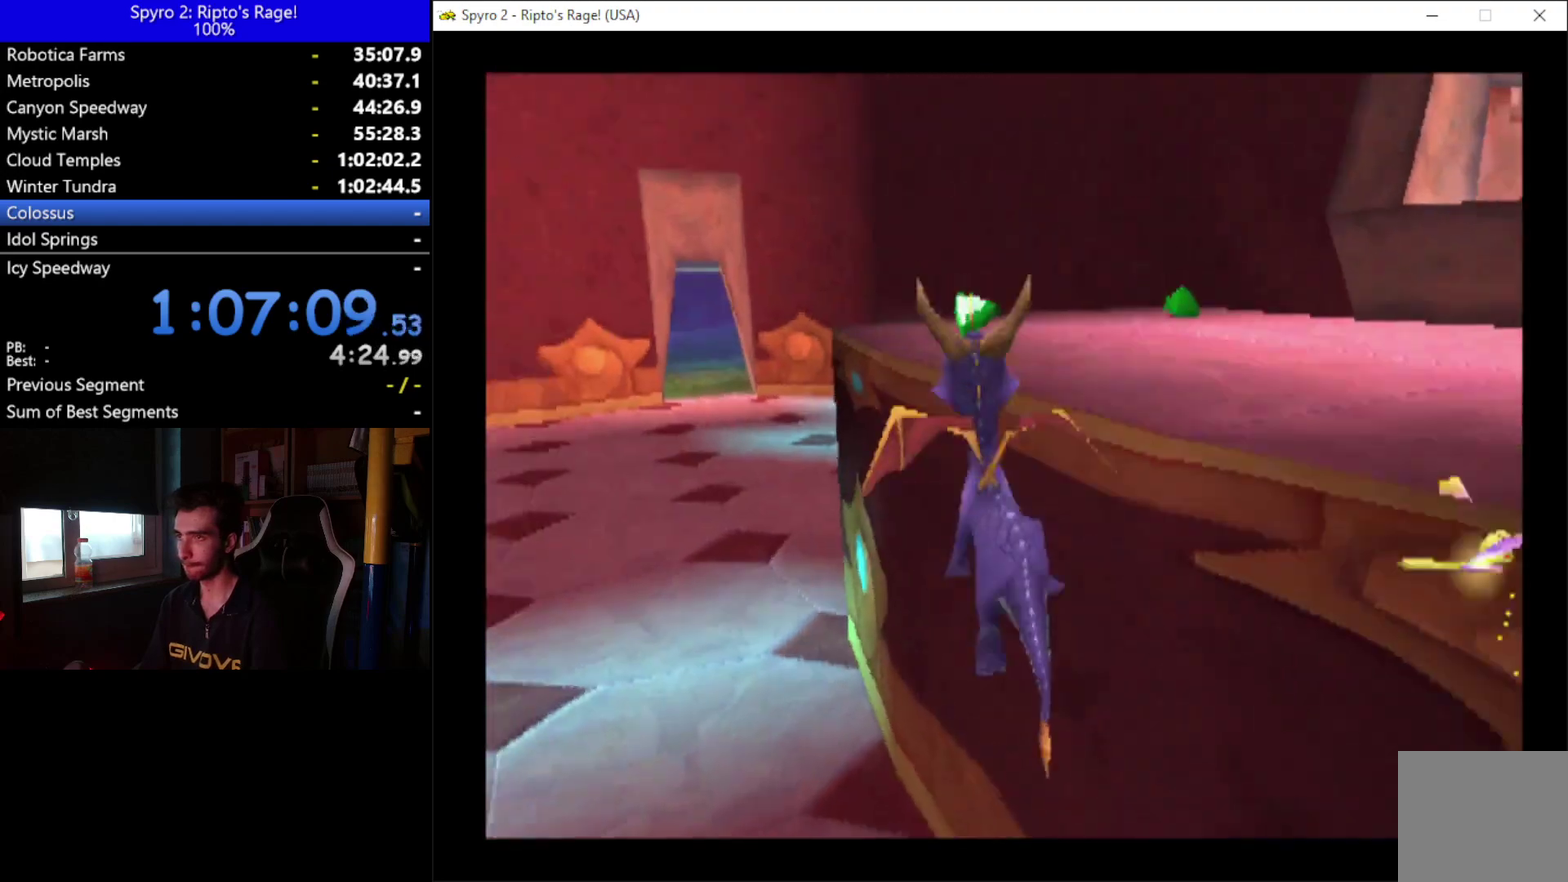
{"buttons": ["DPAD_UP", "DPAD_RIGHT"], "left_stick": "center", "right_stick": "center", "events": [[67, "A", "down"], [167, "DPAD_UP", "down"], [367, "A", "up"]]}
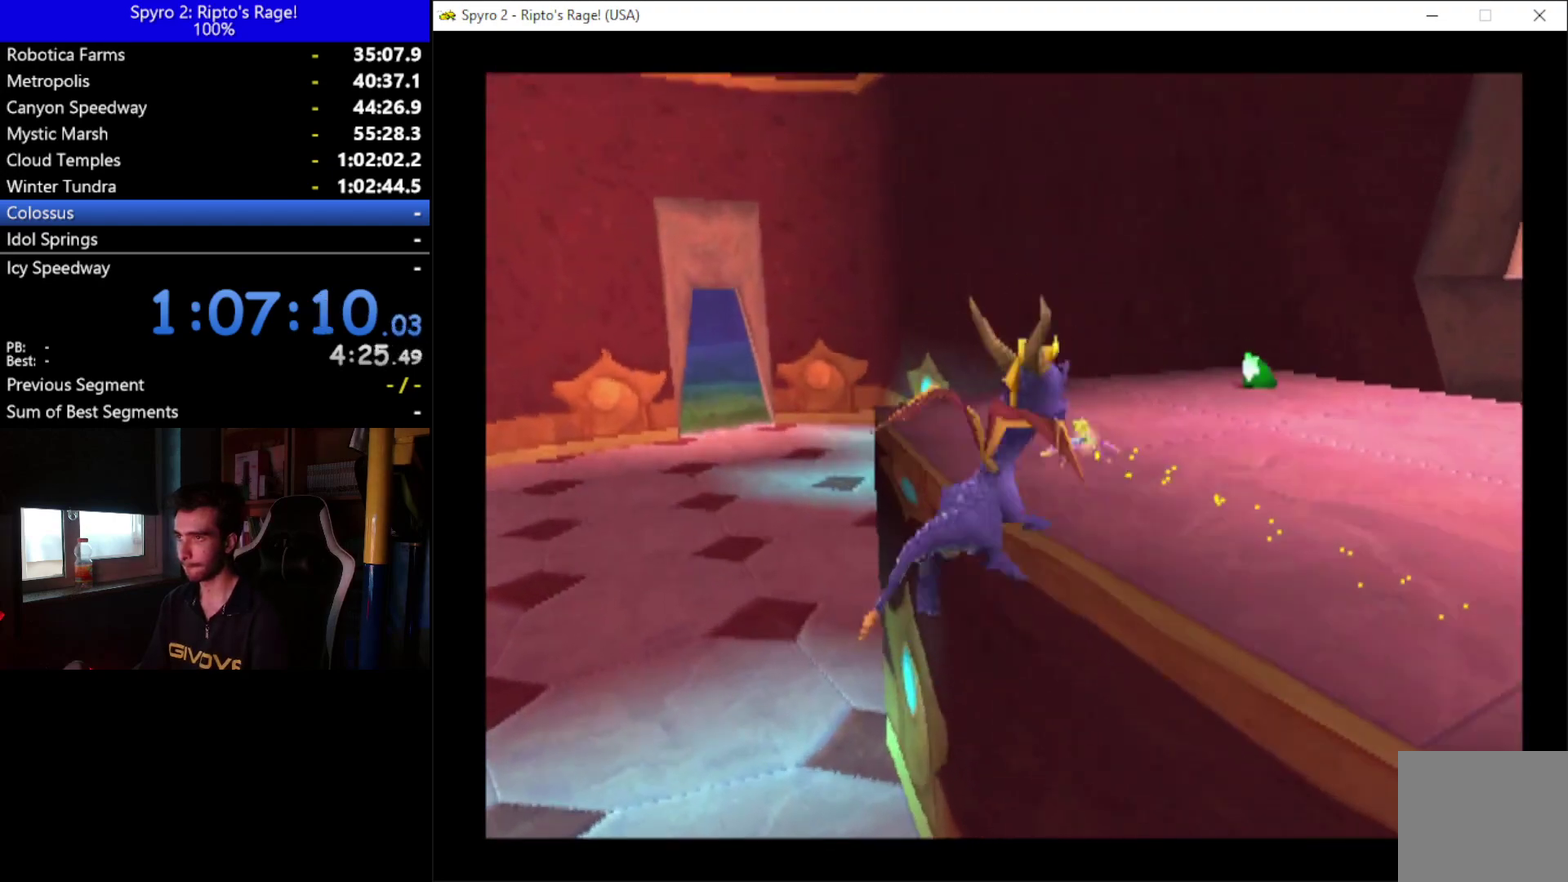
{"buttons": [], "left_stick": "center", "right_stick": "center", "events": [[233, "DPAD_RIGHT", "up"], [433, "DPAD_UP", "up"]]}
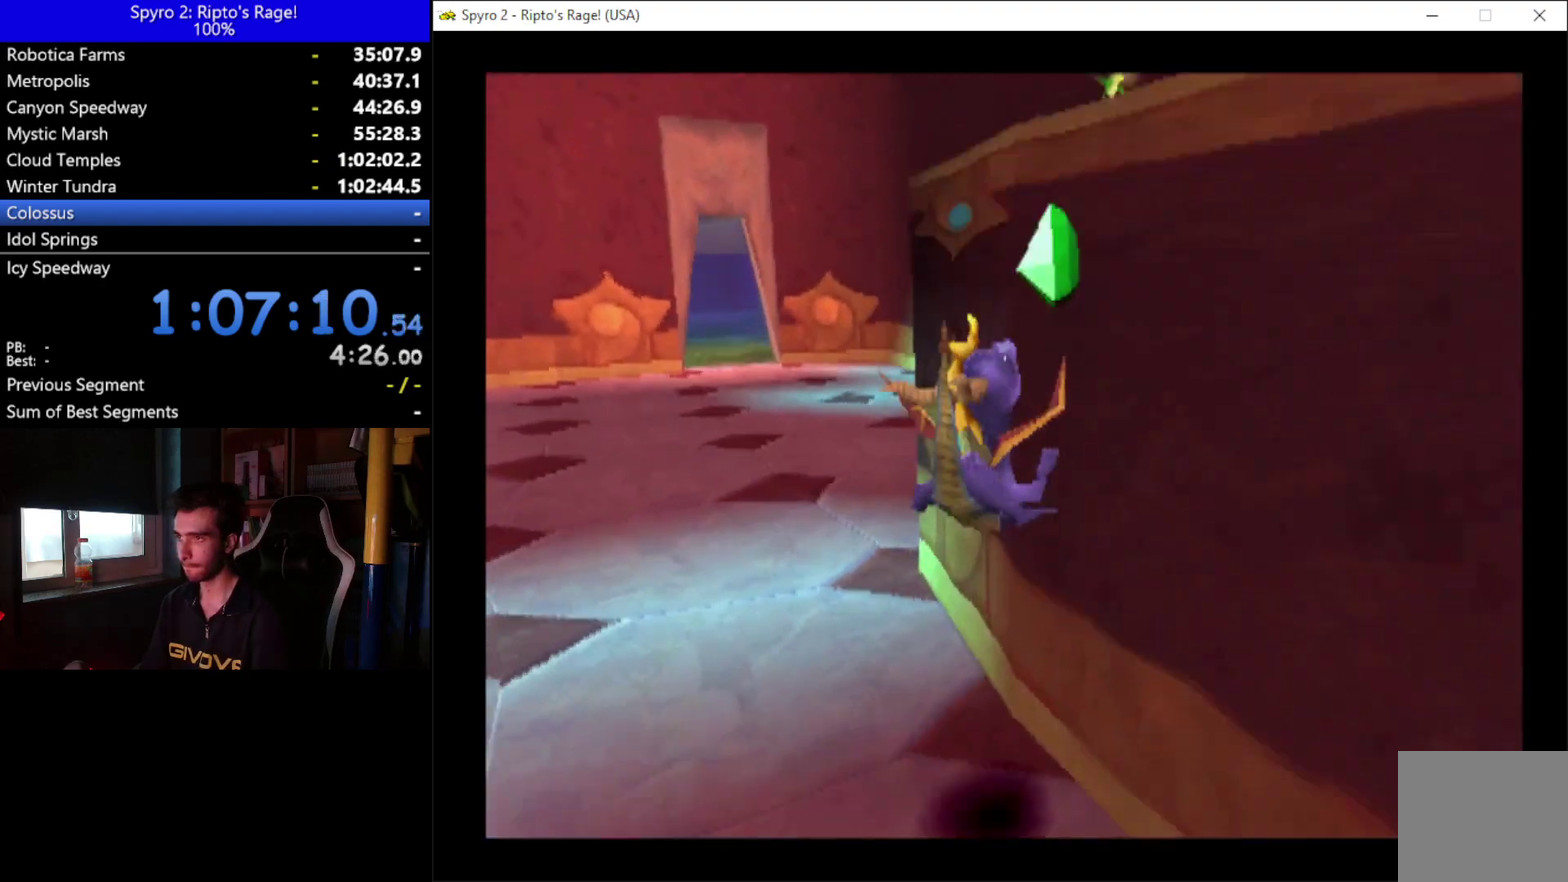
{"buttons": ["A"], "left_stick": "center", "right_stick": "center", "events": [[100, "DPAD_UP", "down"], [200, "DPAD_UP", "up"], [367, "A", "down"]]}
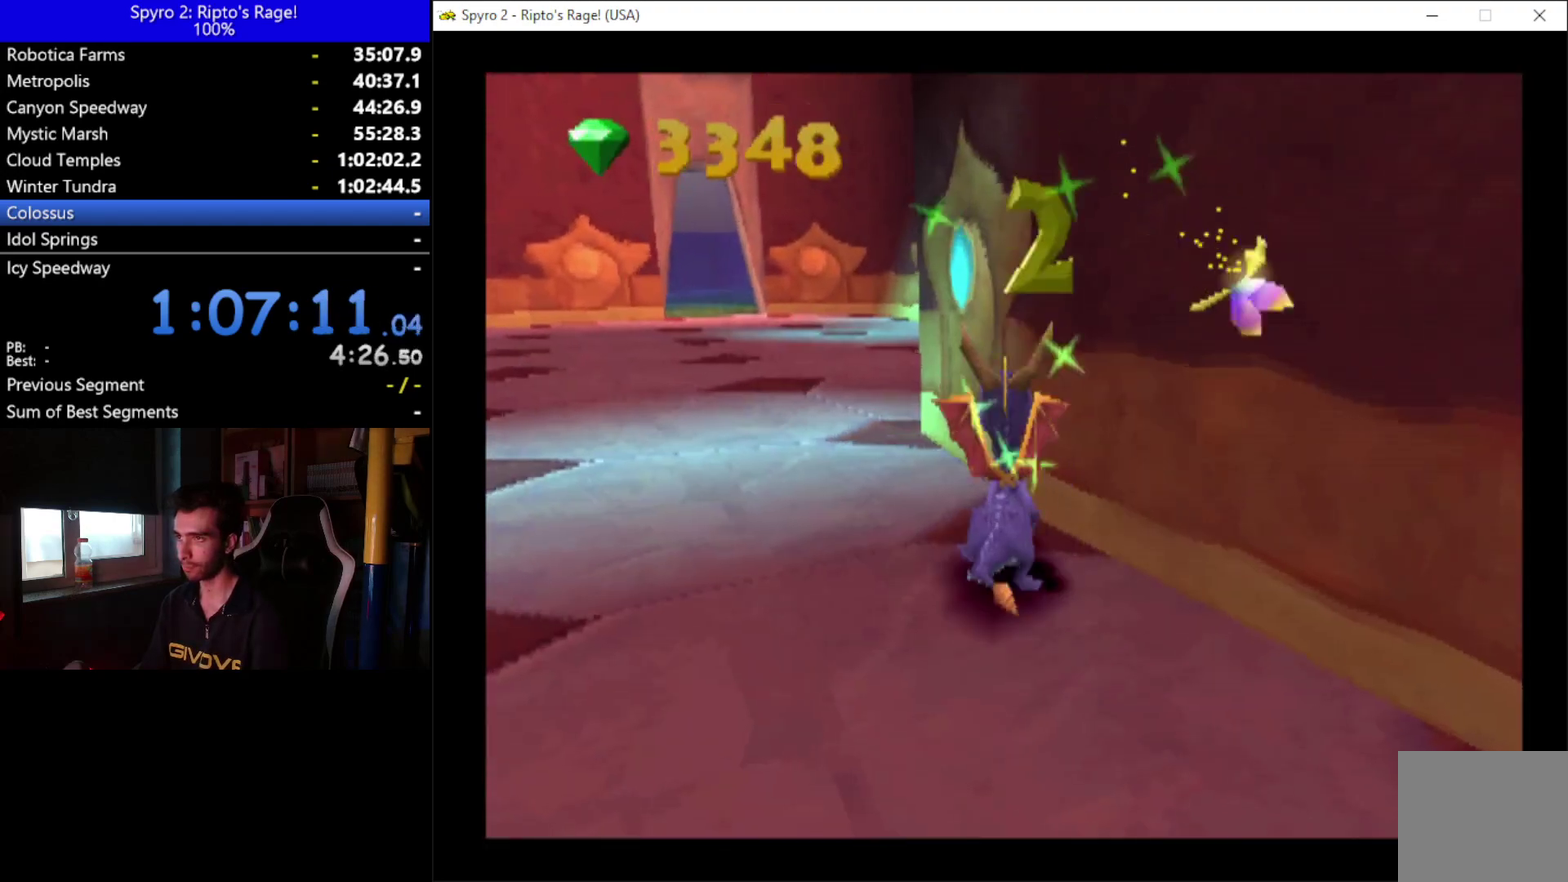
{"buttons": ["A", "DPAD_RIGHT"], "left_stick": "center", "right_stick": "center", "events": [[100, "X", "down"], [367, "X", "up"], [400, "A", "up"], [500, "A", "down"], [500, "DPAD_RIGHT", "down"]]}
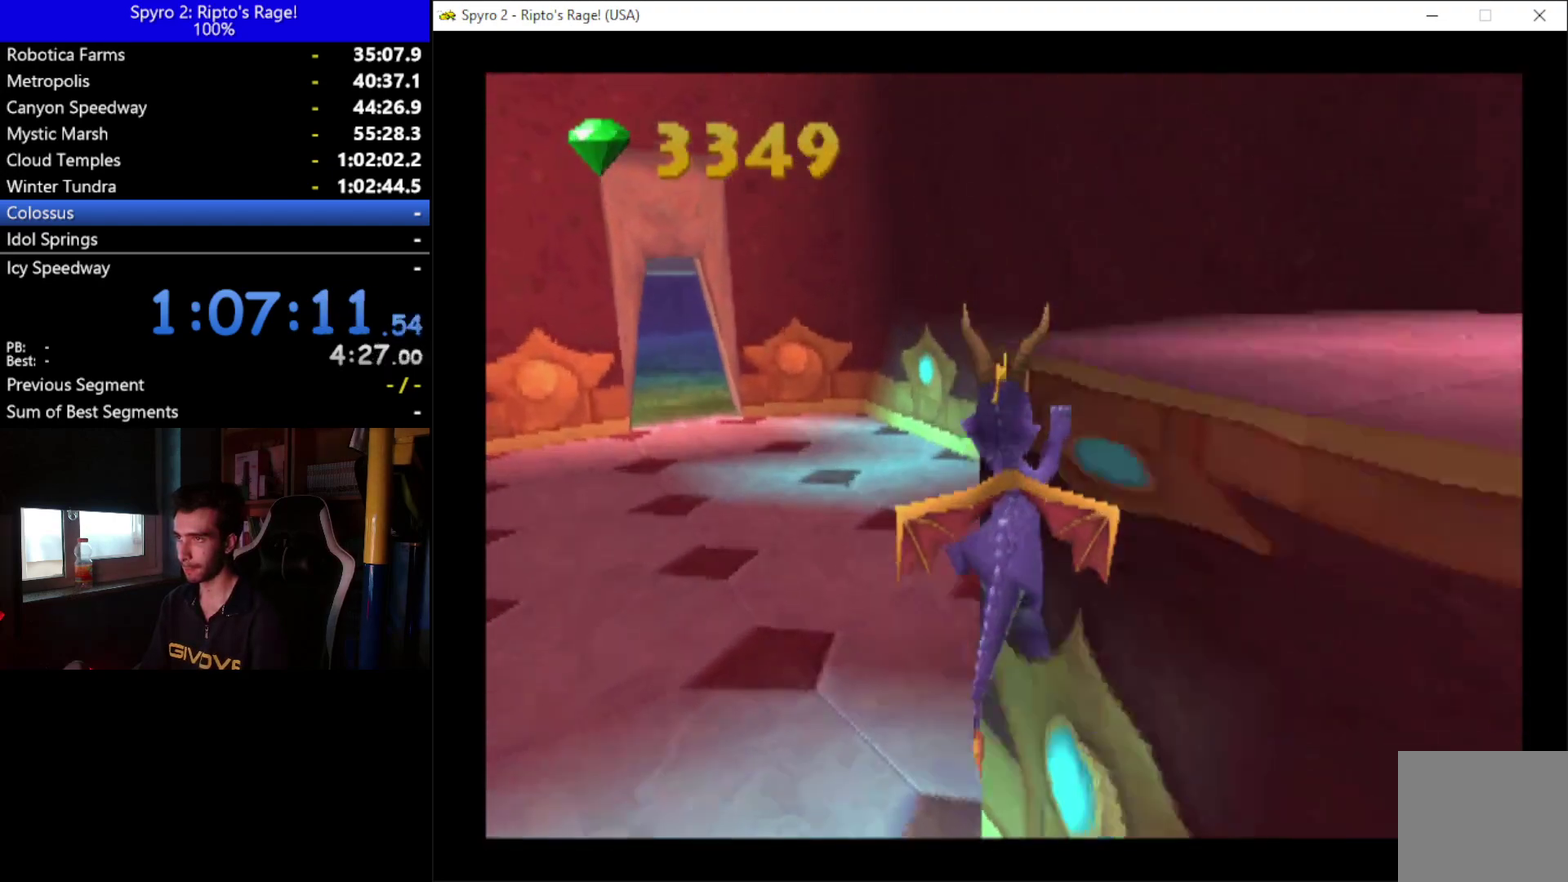
{"buttons": ["Y", "DPAD_RIGHT"], "left_stick": "center", "right_stick": "center", "events": [[300, "A", "up"], [433, "Y", "down"]]}
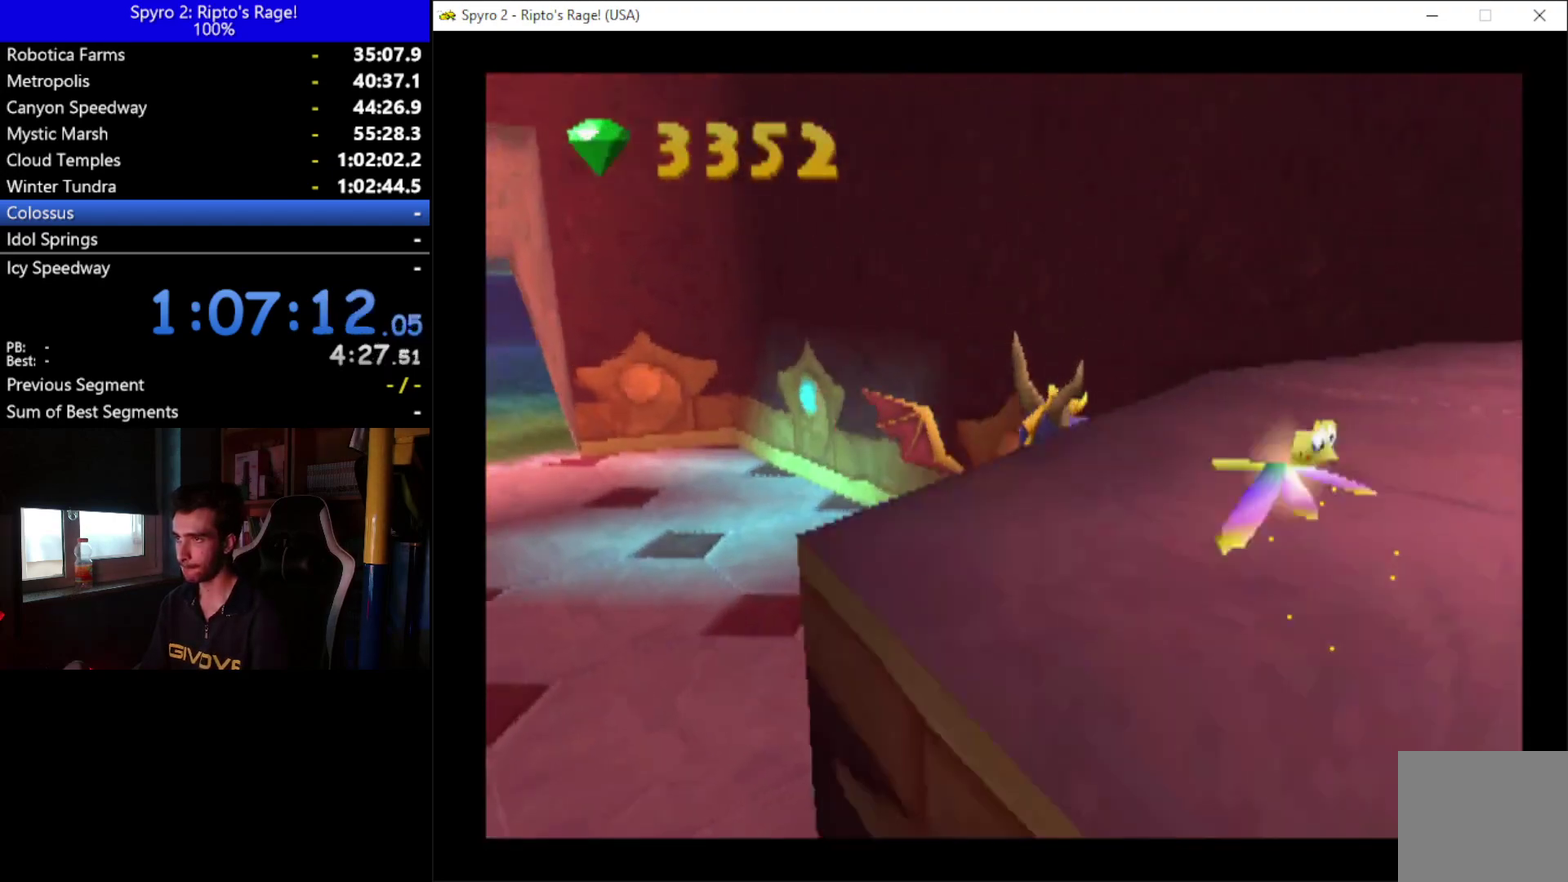
{"buttons": ["DPAD_DOWN", "DPAD_RIGHT"], "left_stick": "center", "right_stick": "center", "events": [[200, "Y", "up"], [233, "DPAD_DOWN", "down"]]}
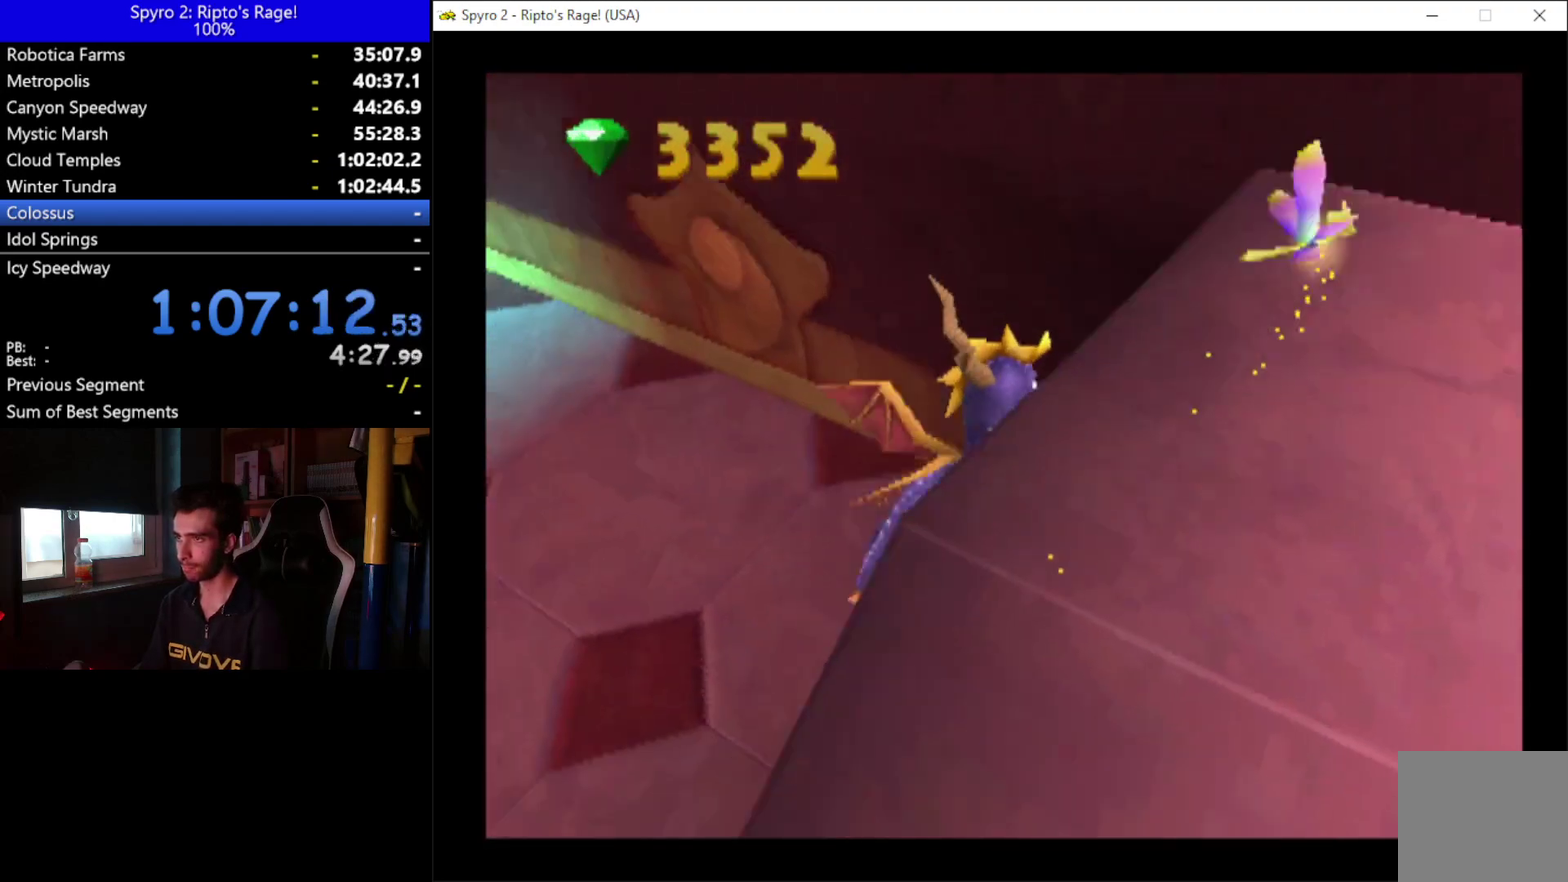
{"buttons": ["DPAD_DOWN"], "left_stick": "center", "right_stick": "center", "events": [[33, "DPAD_DOWN", "up"], [33, "DPAD_RIGHT", "up"], [400, "DPAD_RIGHT", "down"], [433, "DPAD_DOWN", "down"], [467, "DPAD_RIGHT", "up"]]}